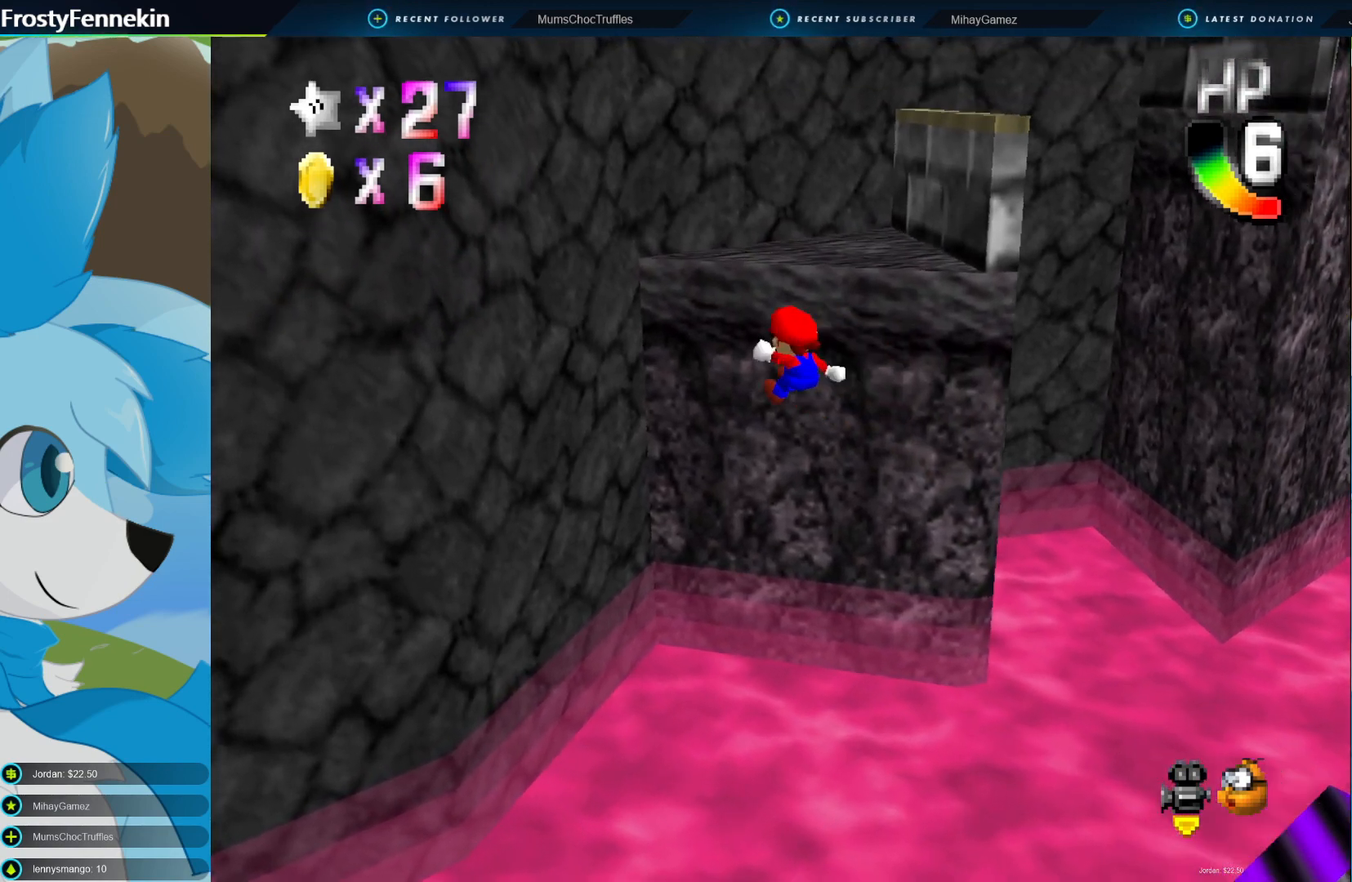
Gameplay with a controller (PlayStation layout); each line is a JSON object with the inputs held at the frame after it. "events" lists button and stick changes between this image and that frame as [ms after this image, input, new state], when the widget could be followed in between.
{"buttons": [], "left_stick": "up-left", "right_stick": "center", "events": [[233, "CIRCLE", "up"], [233, "CROSS", "up"]]}
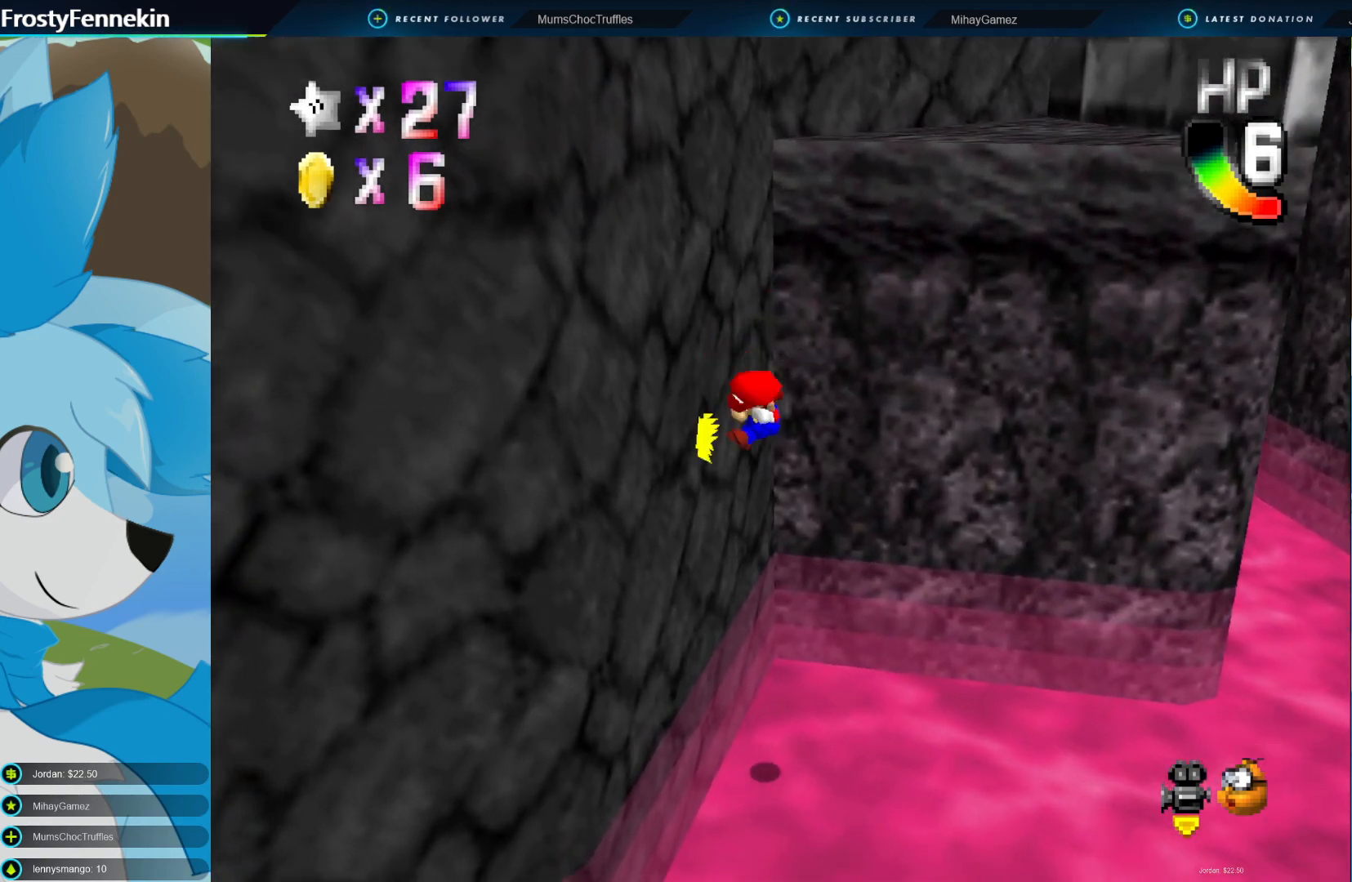
{"buttons": ["CROSS"], "left_stick": "up-left", "right_stick": "center", "events": [[100, "CROSS", "down"]]}
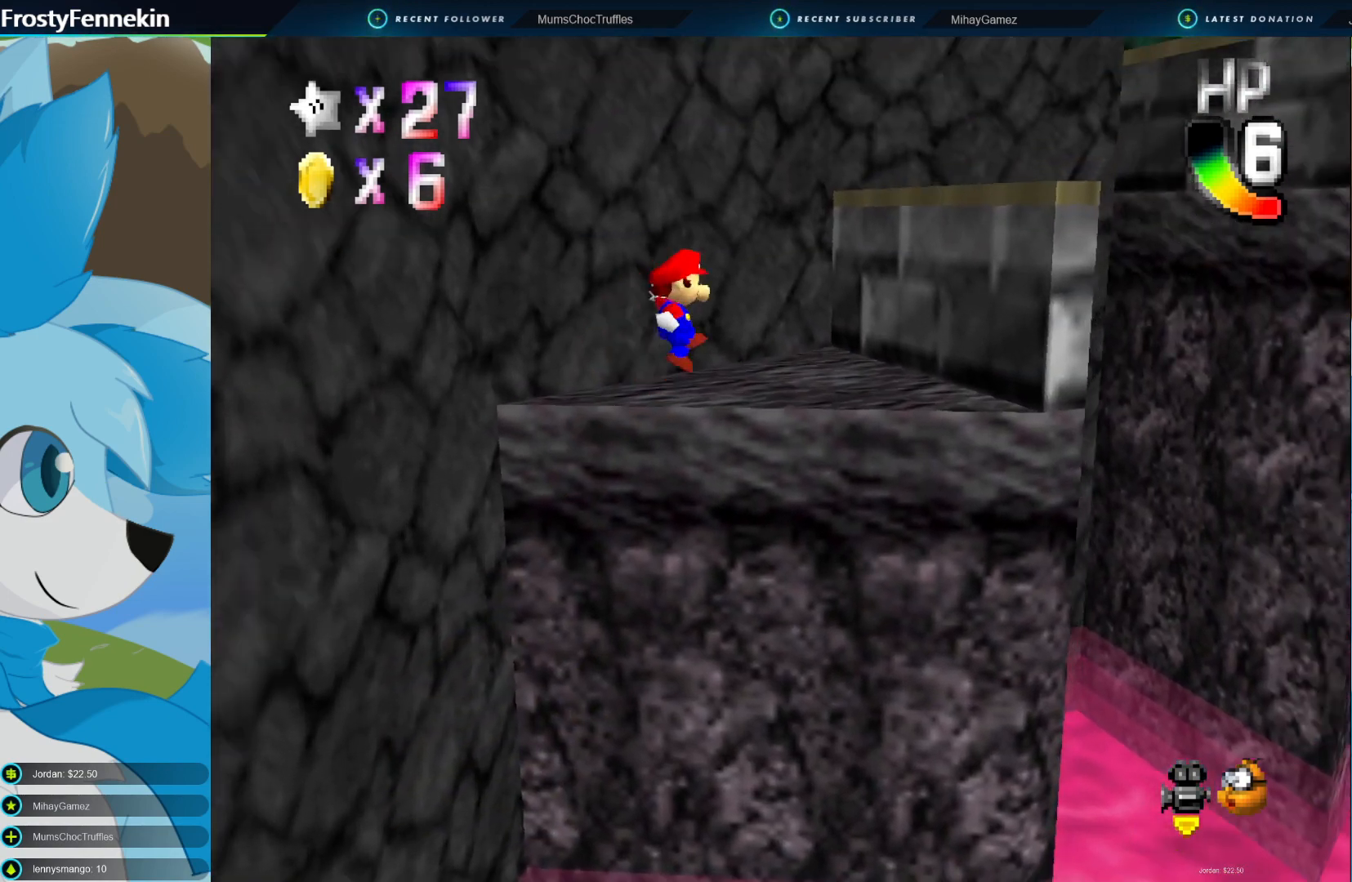
{"buttons": [], "left_stick": "up-right", "right_stick": "center", "events": [[167, "CROSS", "up"], [167, "left_stick", "up"], [267, "left_stick", "center"], [500, "left_stick", "up-right"]]}
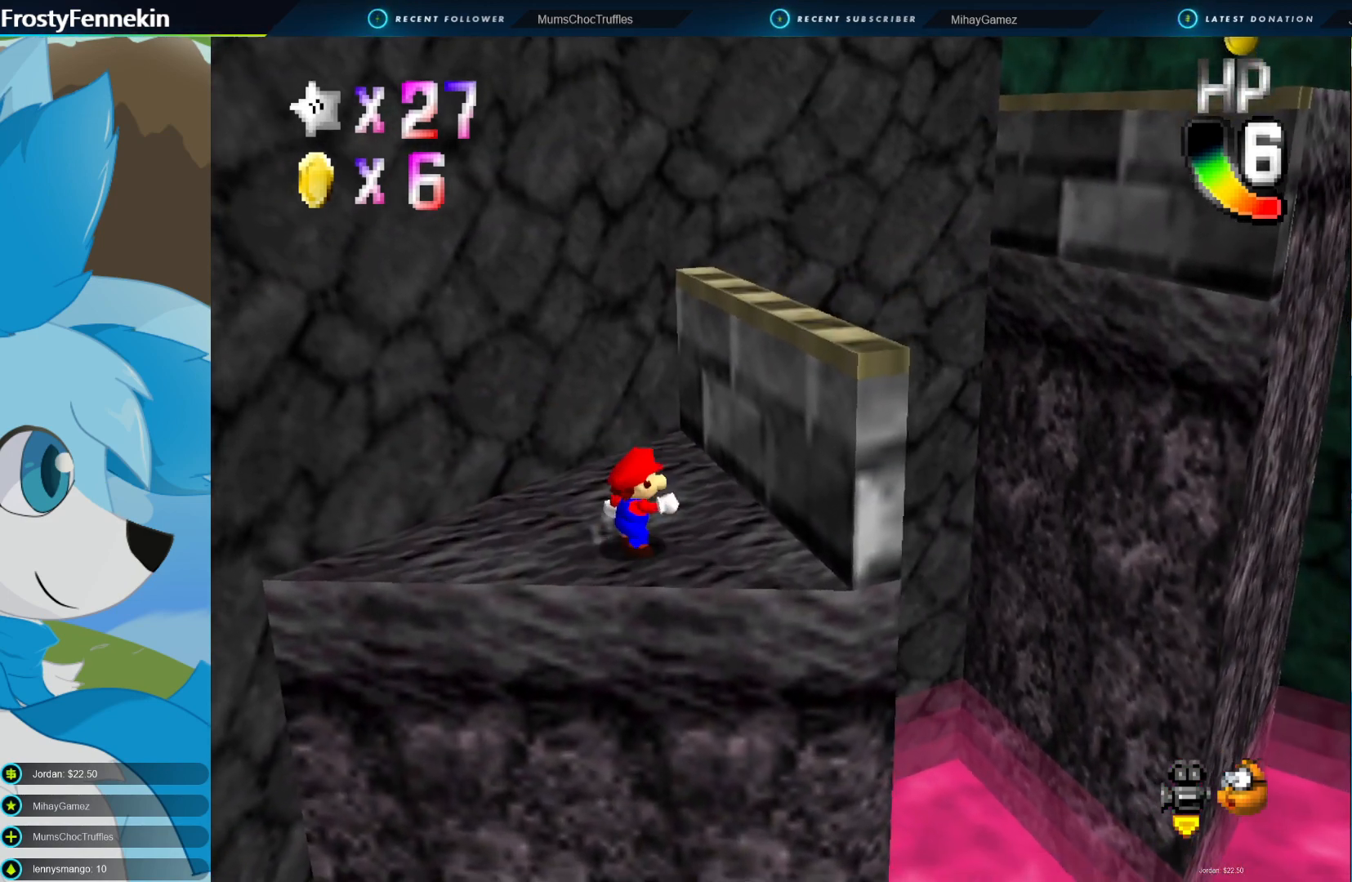
{"buttons": [], "left_stick": "center", "right_stick": "center", "events": [[167, "CROSS", "down"], [367, "CROSS", "up"], [367, "left_stick", "right"], [500, "left_stick", "center"]]}
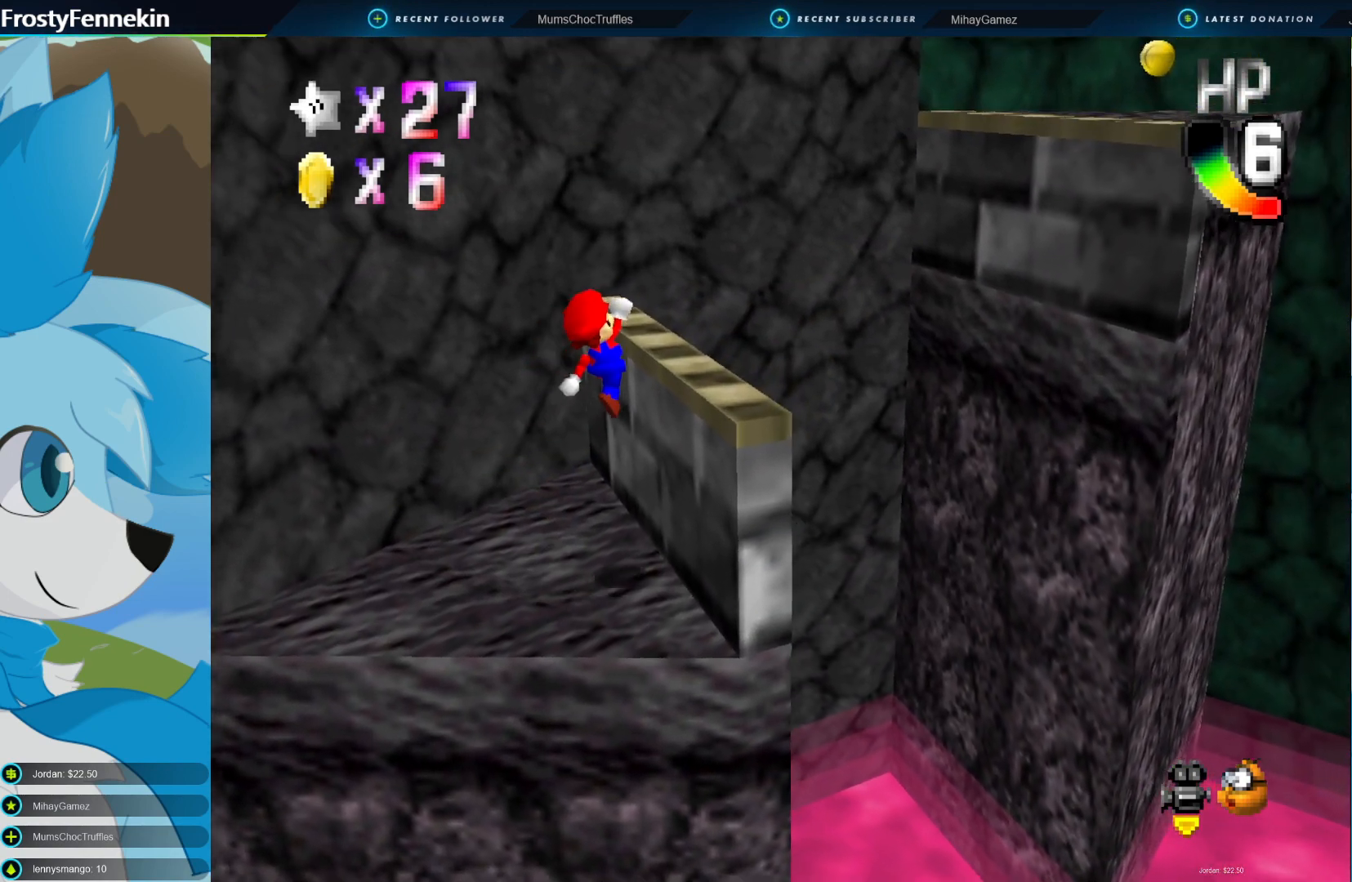
{"buttons": ["CROSS"], "left_stick": "center", "right_stick": "center", "events": [[333, "CROSS", "down"]]}
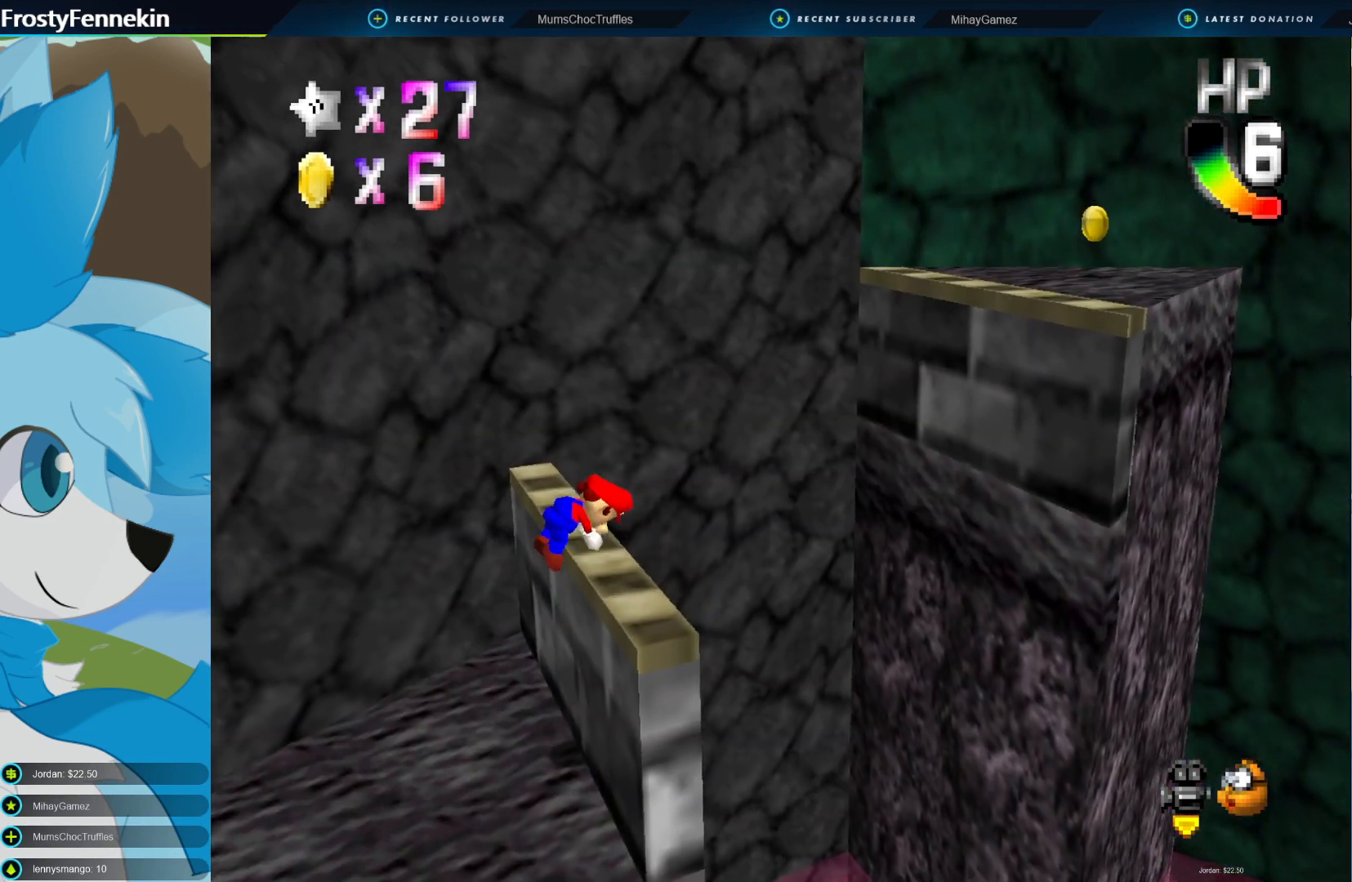
{"buttons": [], "left_stick": "center", "right_stick": "center", "events": [[33, "CROSS", "up"]]}
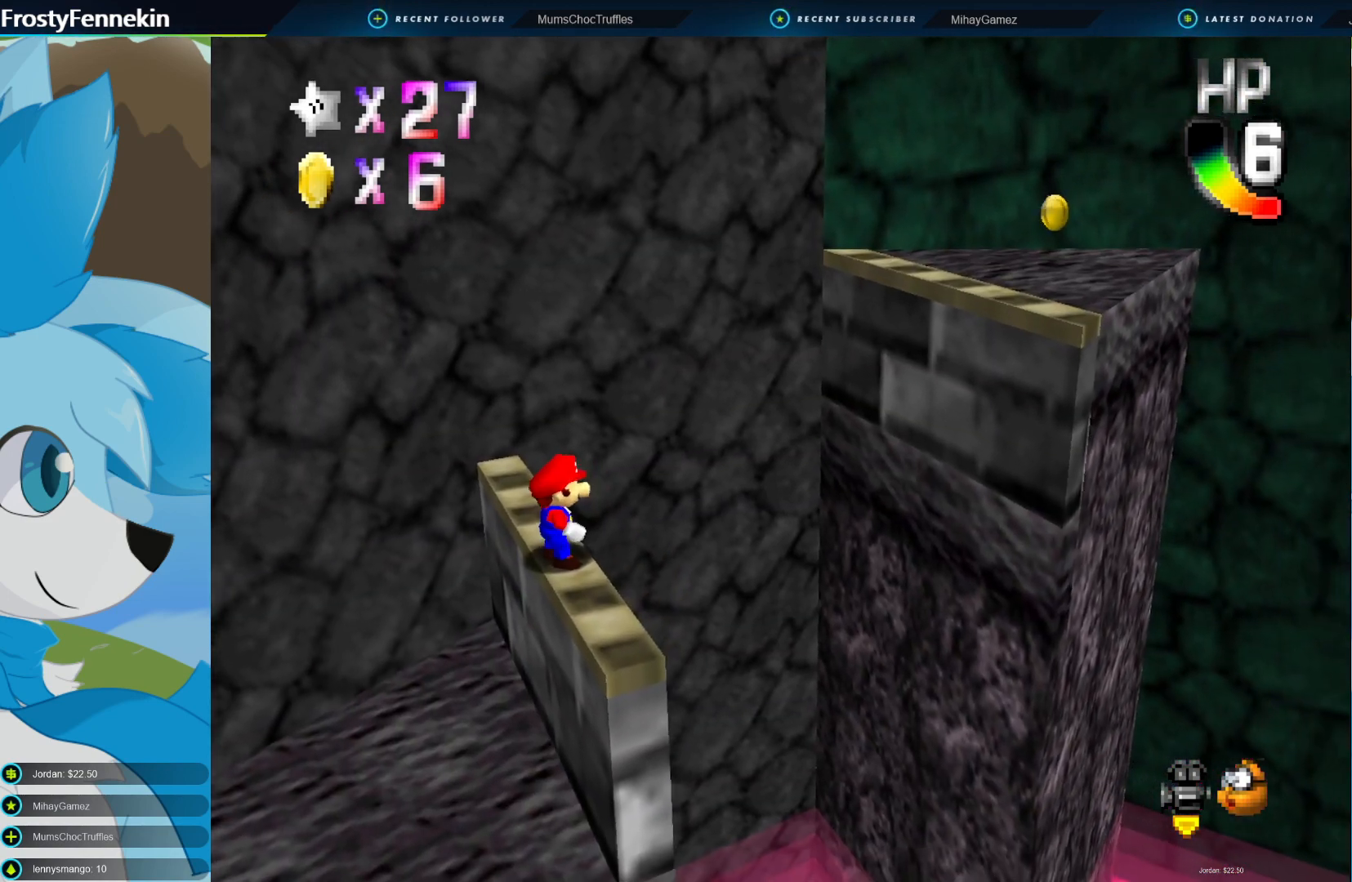
{"buttons": [], "left_stick": "center", "right_stick": "center", "events": []}
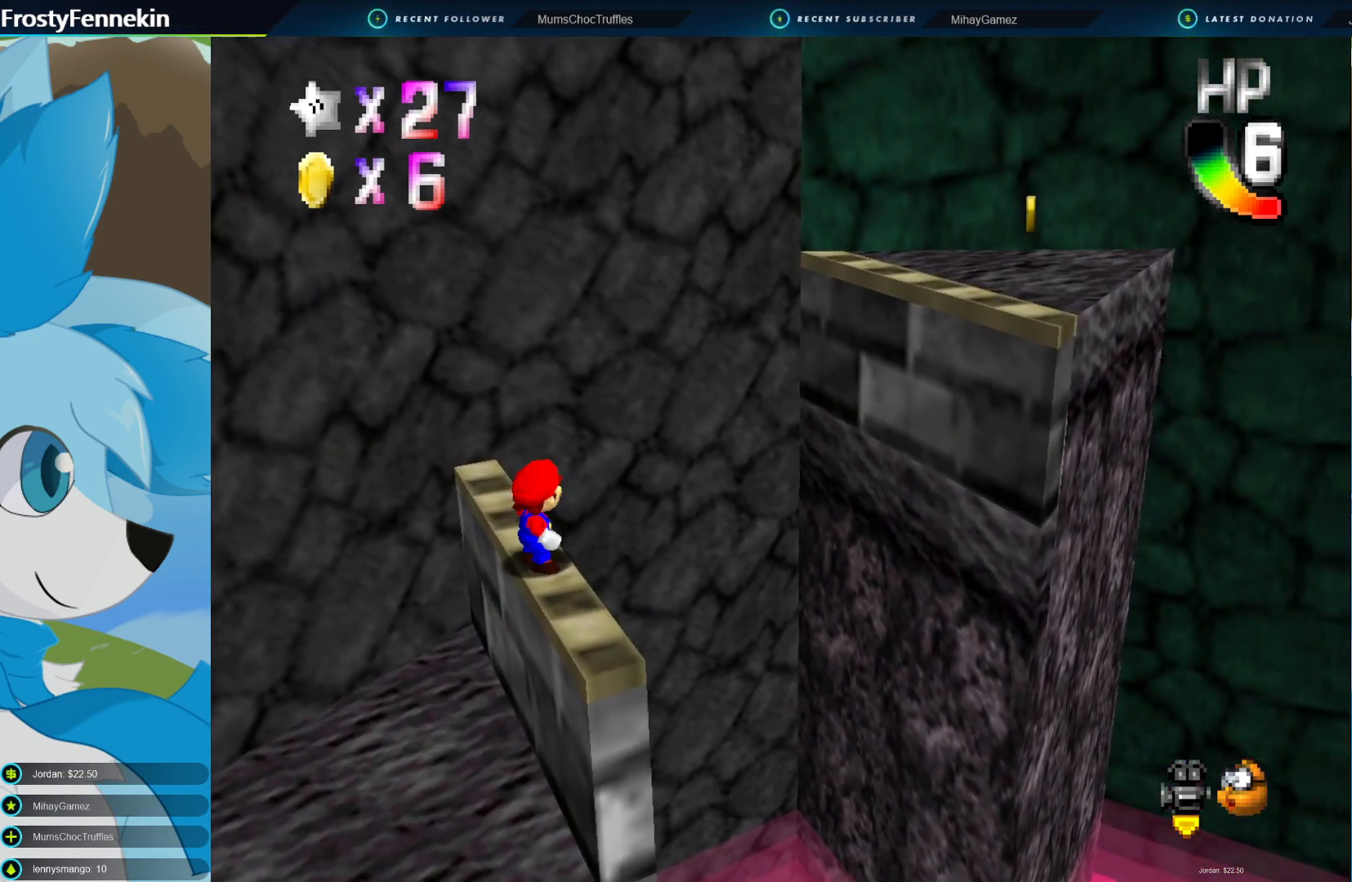
{"buttons": [], "left_stick": "center", "right_stick": "center", "events": []}
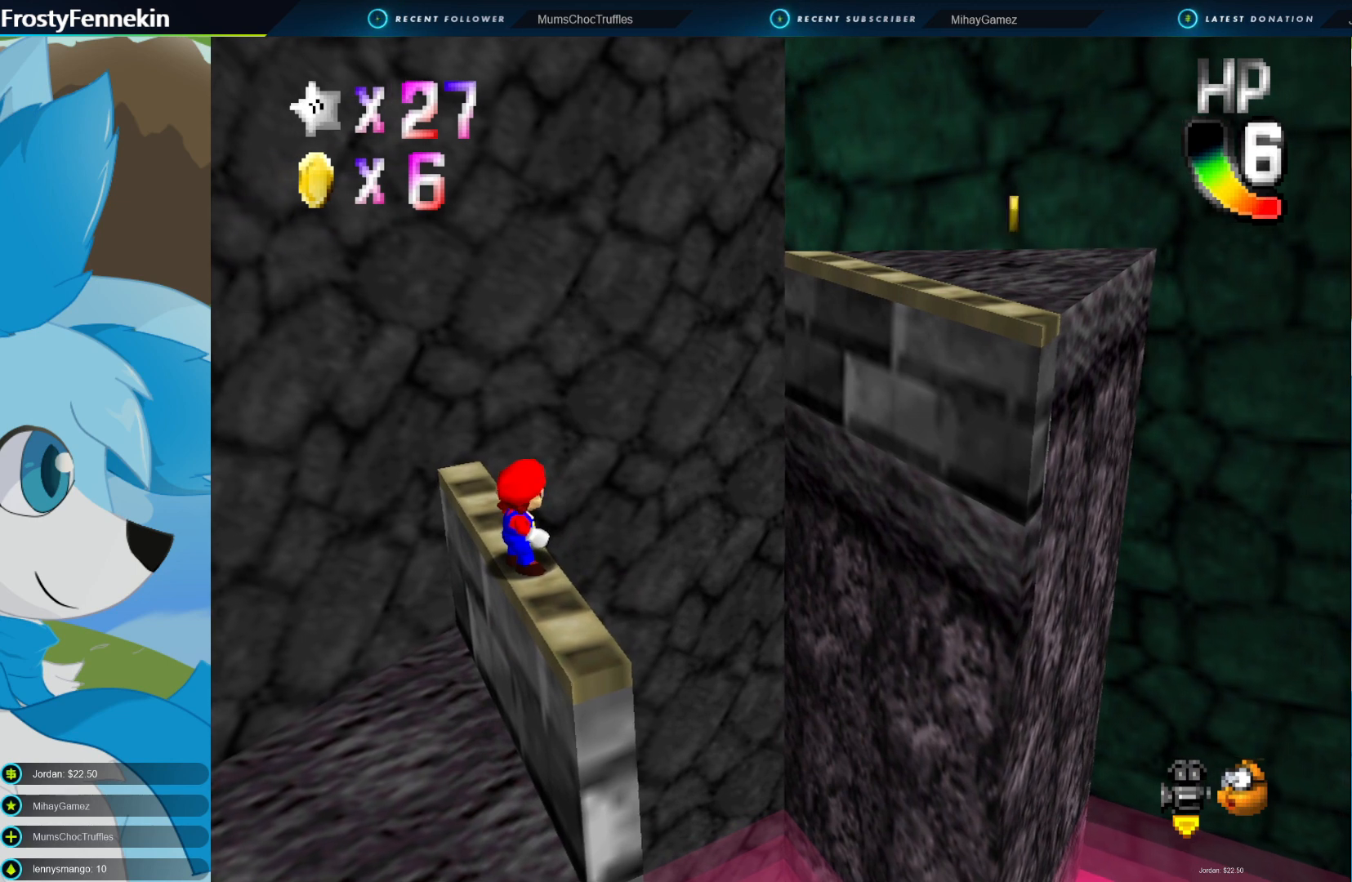
{"buttons": [], "left_stick": "center", "right_stick": "center", "events": []}
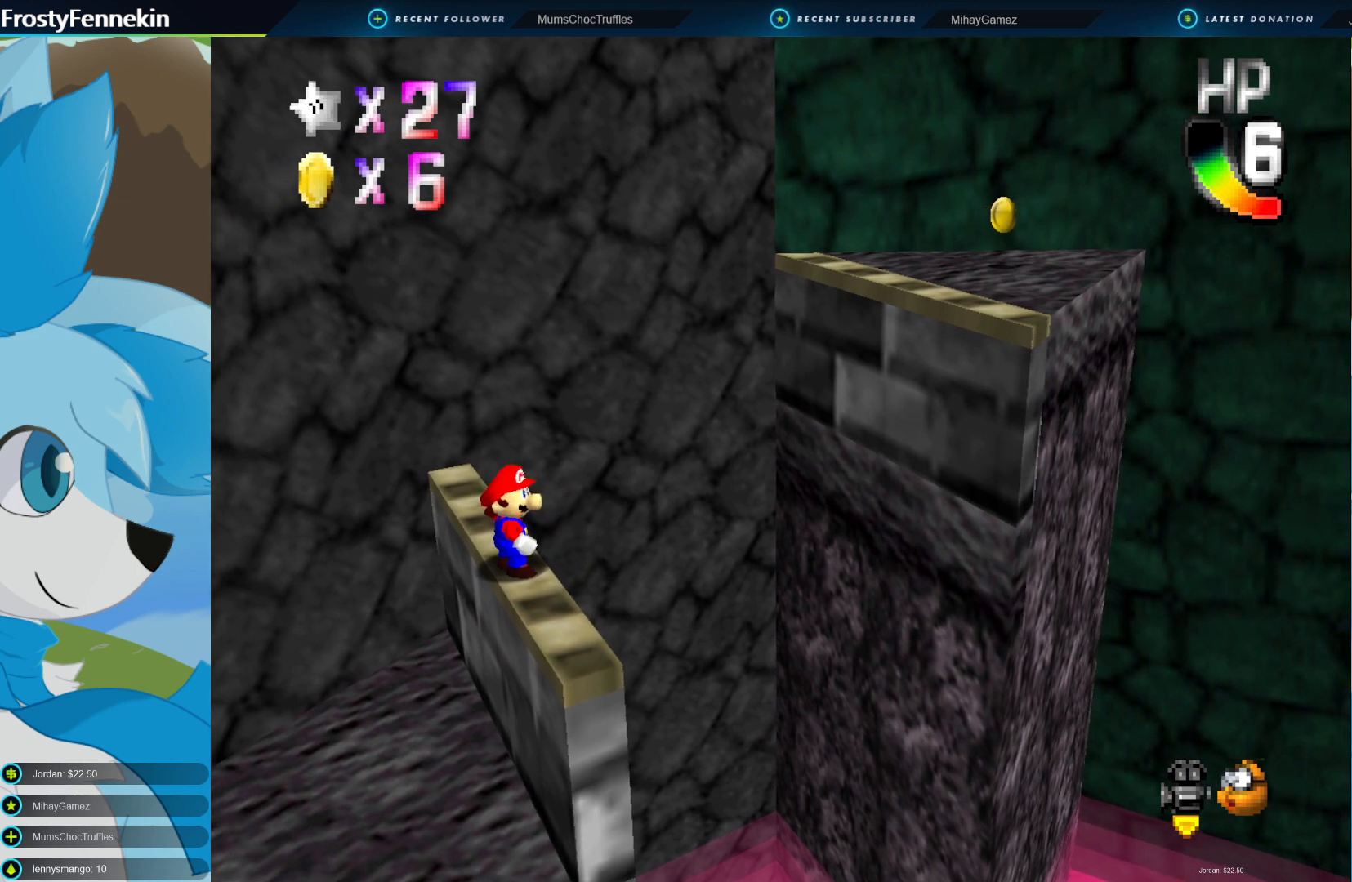
{"buttons": [], "left_stick": "center", "right_stick": "left", "events": [[67, "DPAD_RIGHT", "down"], [133, "DPAD_RIGHT", "up"], [267, "right_stick", "left"]]}
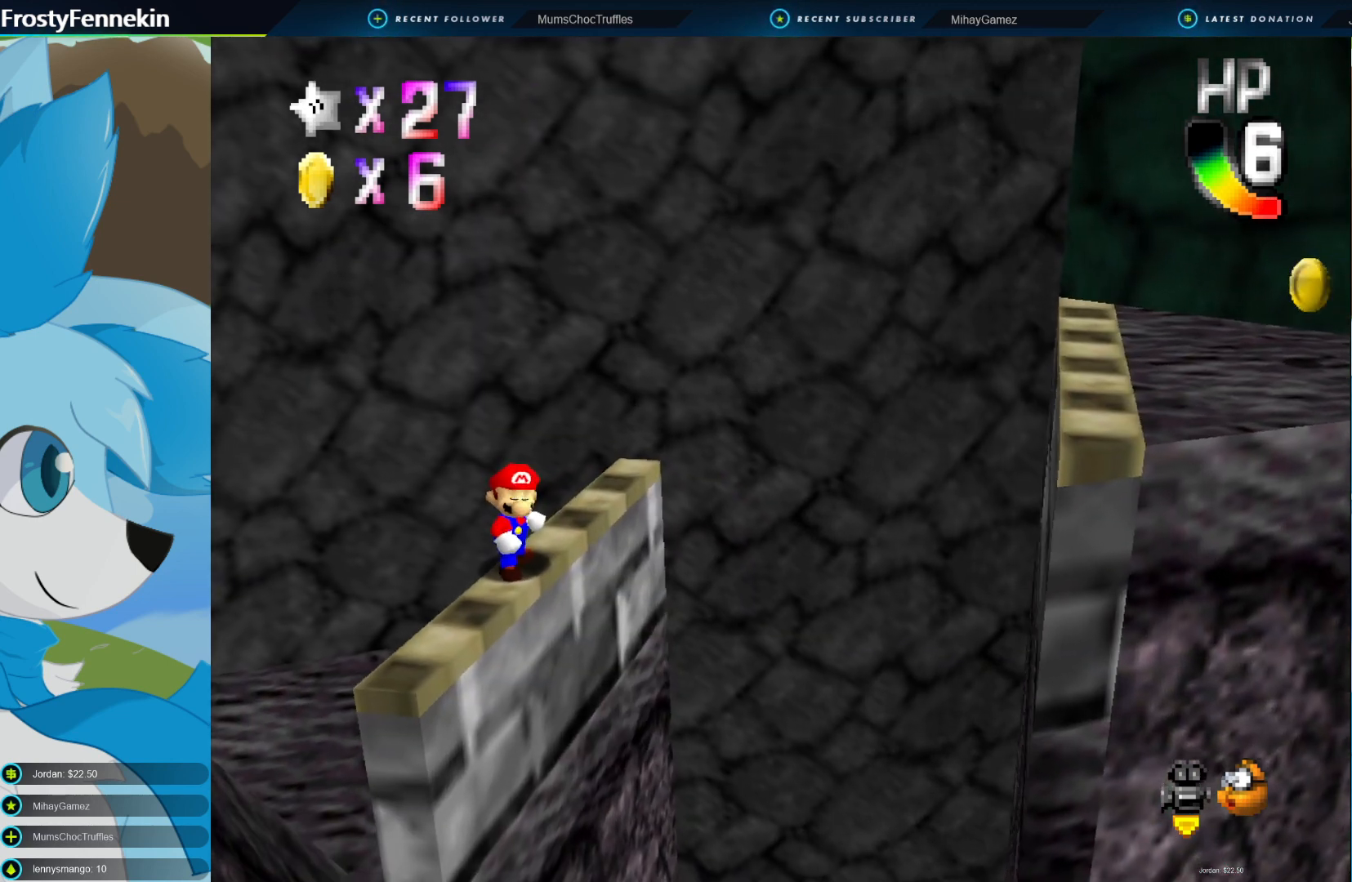
{"buttons": [], "left_stick": "center", "right_stick": "left", "events": []}
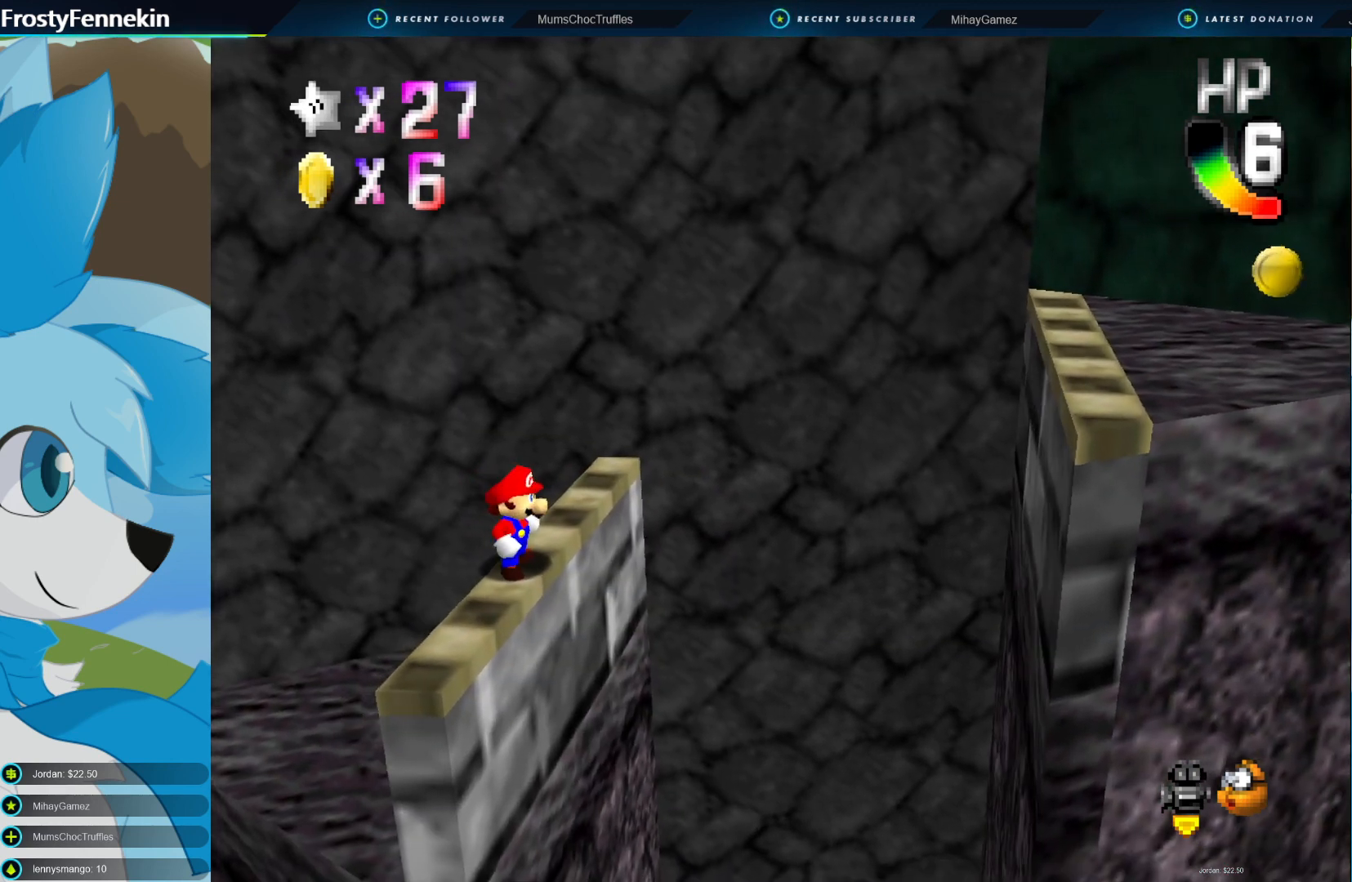
{"buttons": [], "left_stick": "center", "right_stick": "left", "events": []}
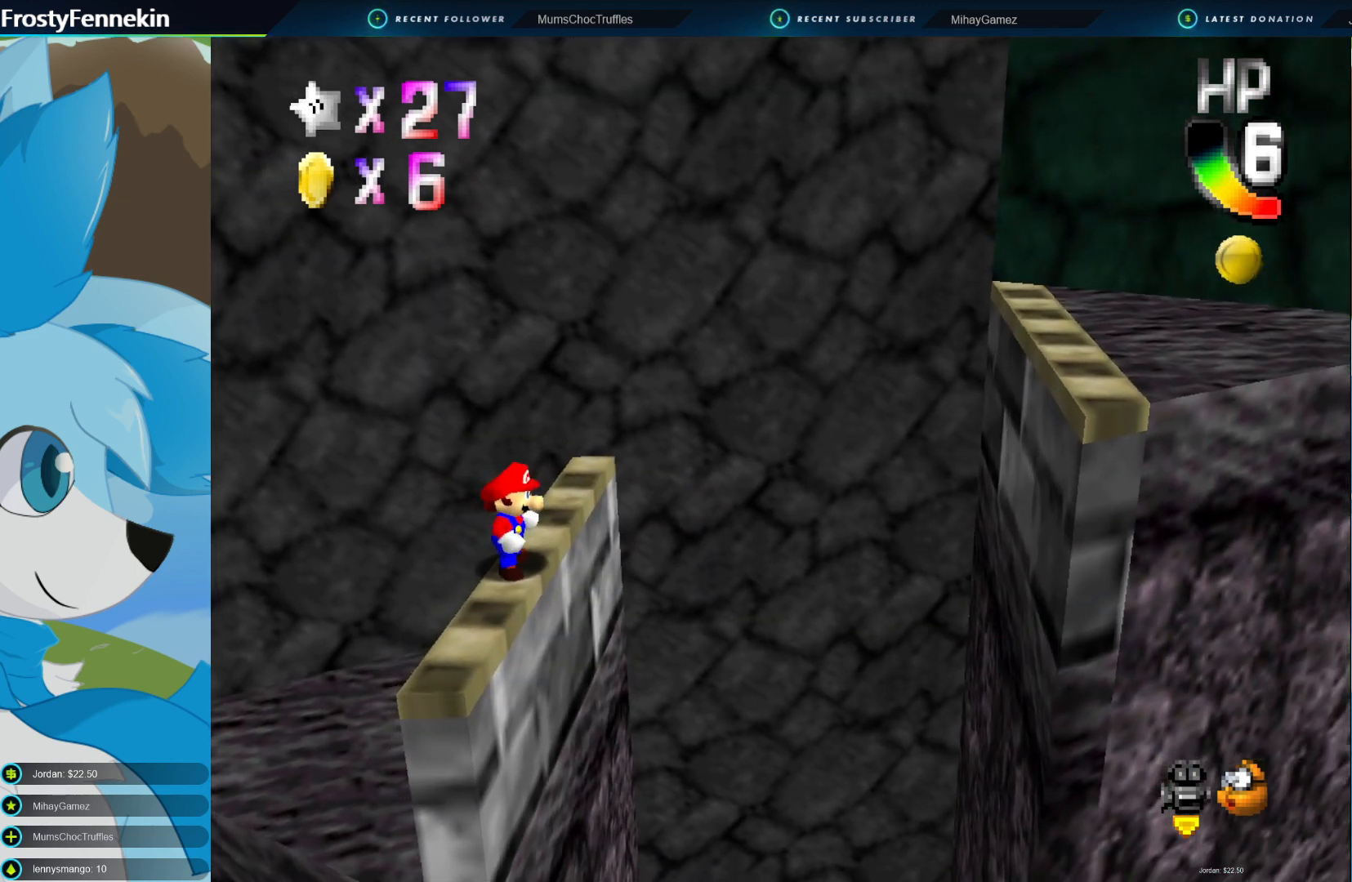
{"buttons": [], "left_stick": "center", "right_stick": "left", "events": []}
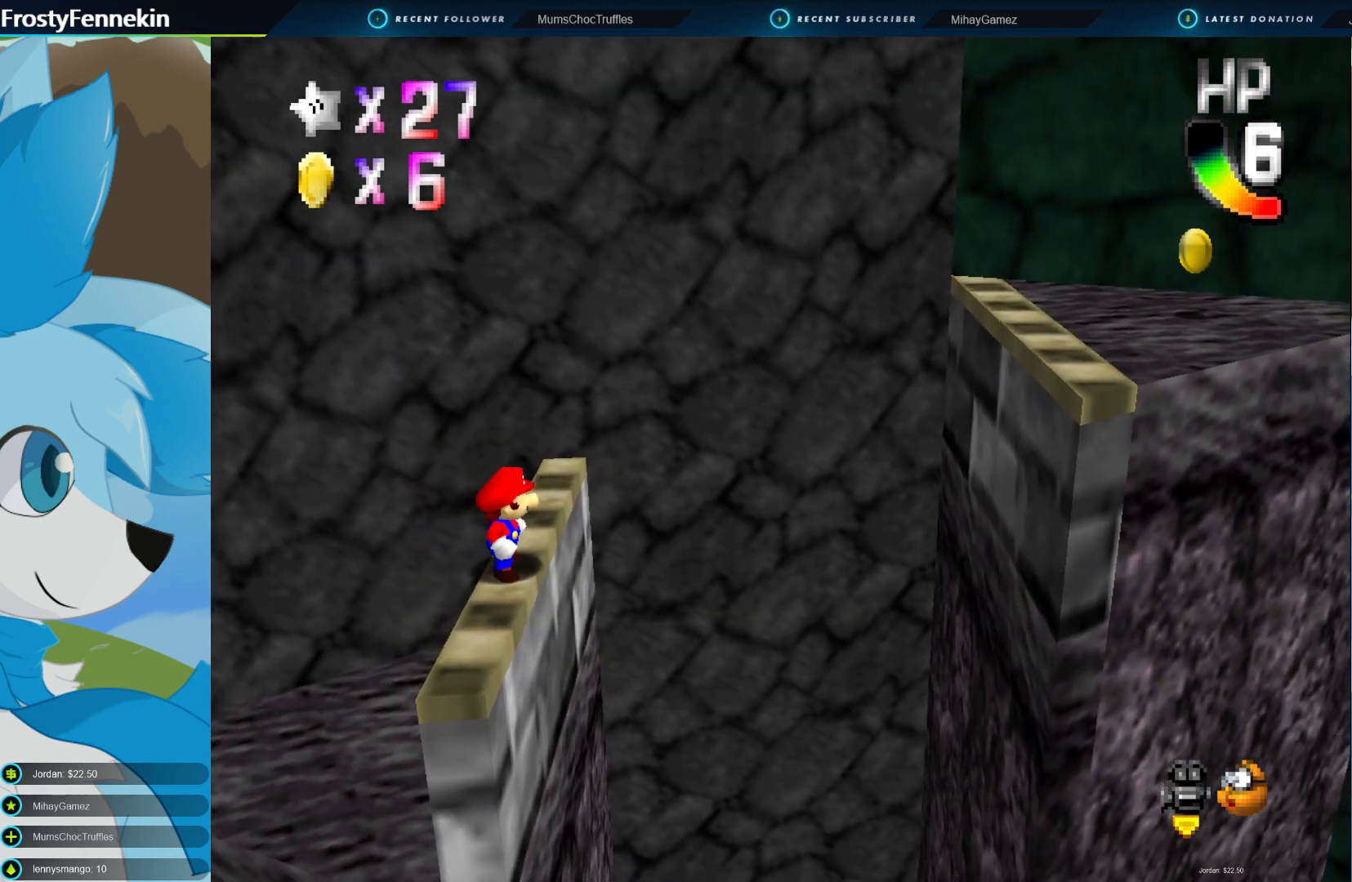
{"buttons": [], "left_stick": "center", "right_stick": "left", "events": []}
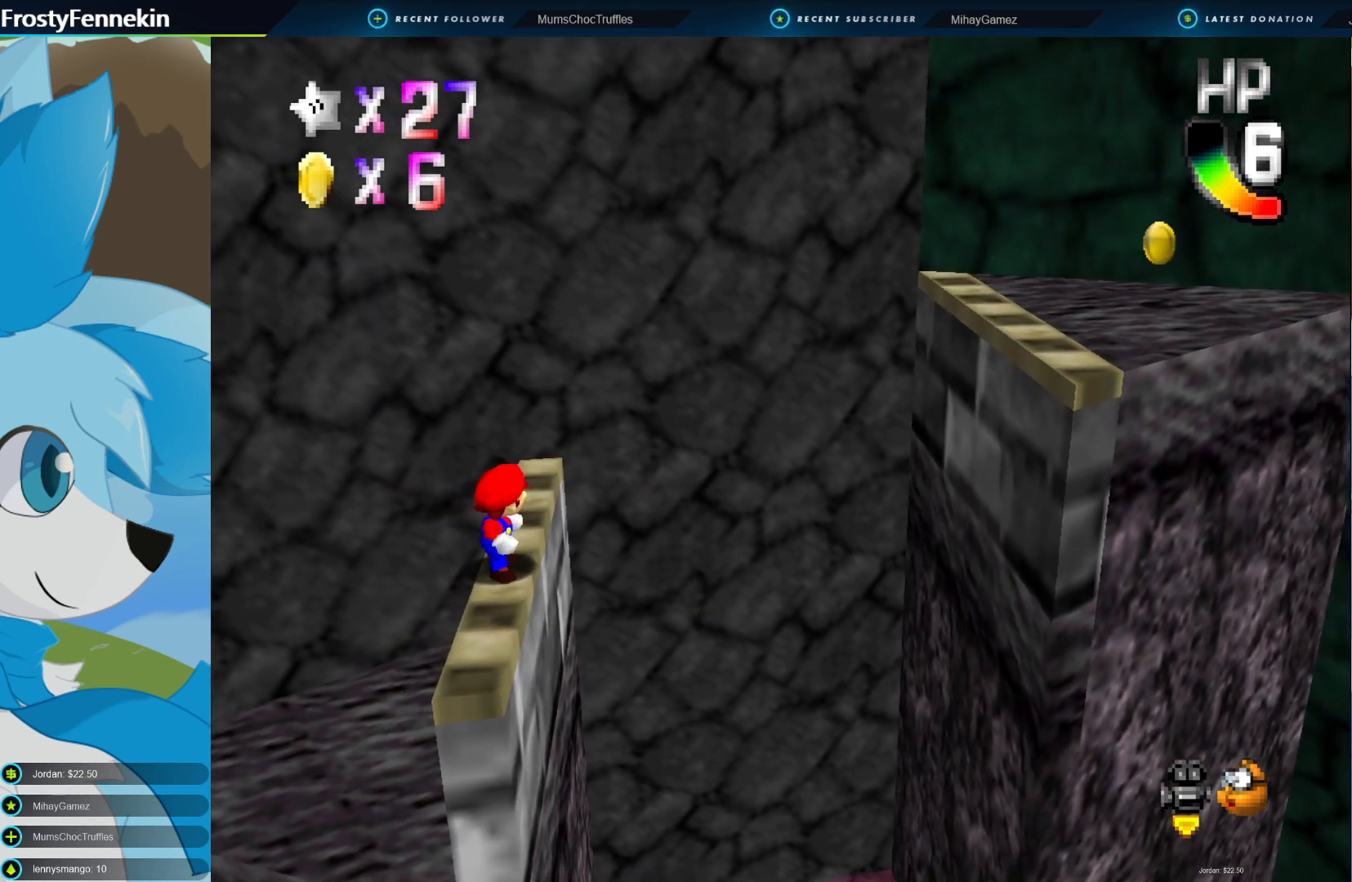
{"buttons": [], "left_stick": "up", "right_stick": "center", "events": [[100, "right_stick", "center"], [433, "left_stick", "up"]]}
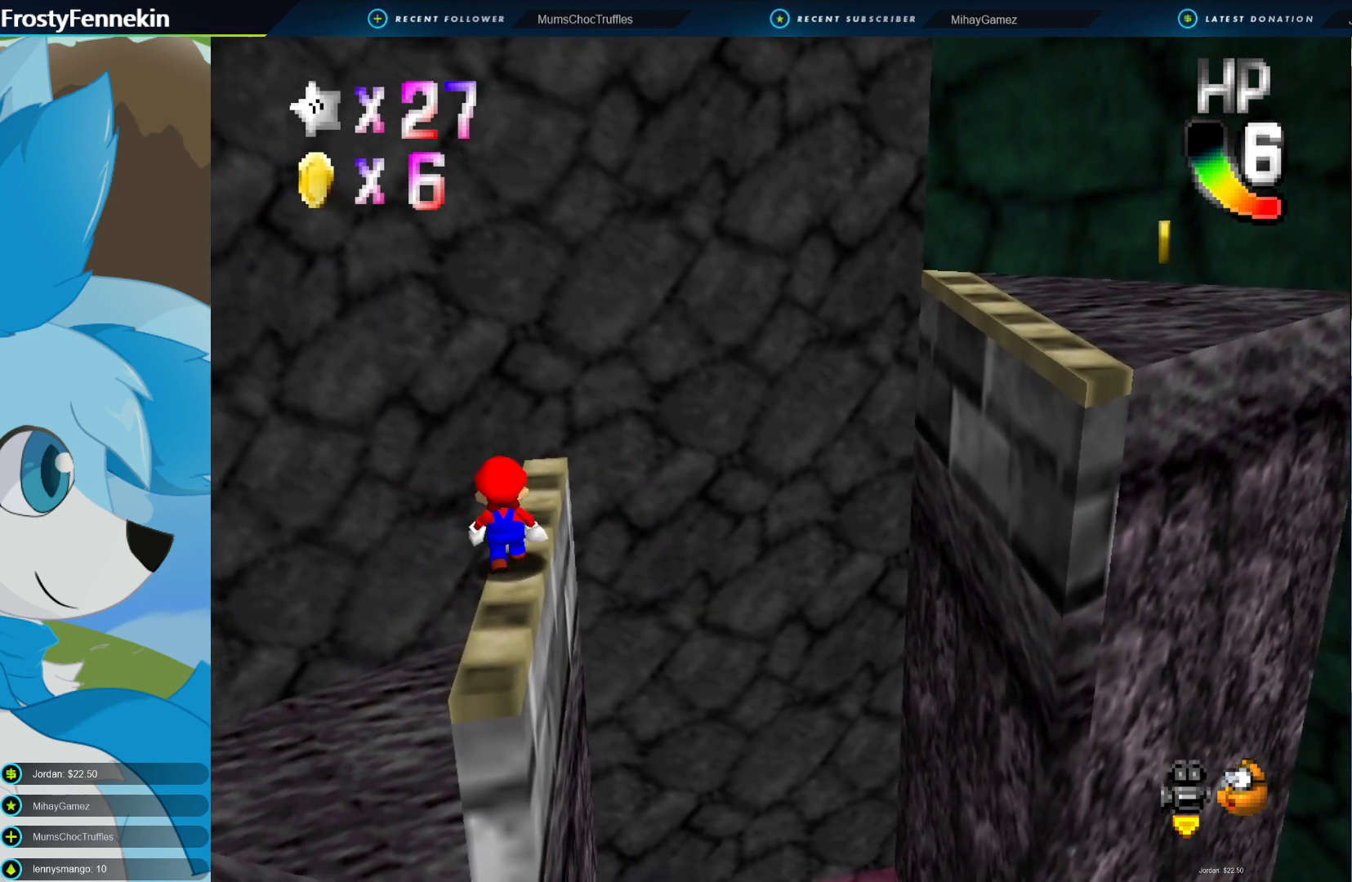
{"buttons": [], "left_stick": "center", "right_stick": "left", "events": [[367, "left_stick", "center"], [400, "right_stick", "left"]]}
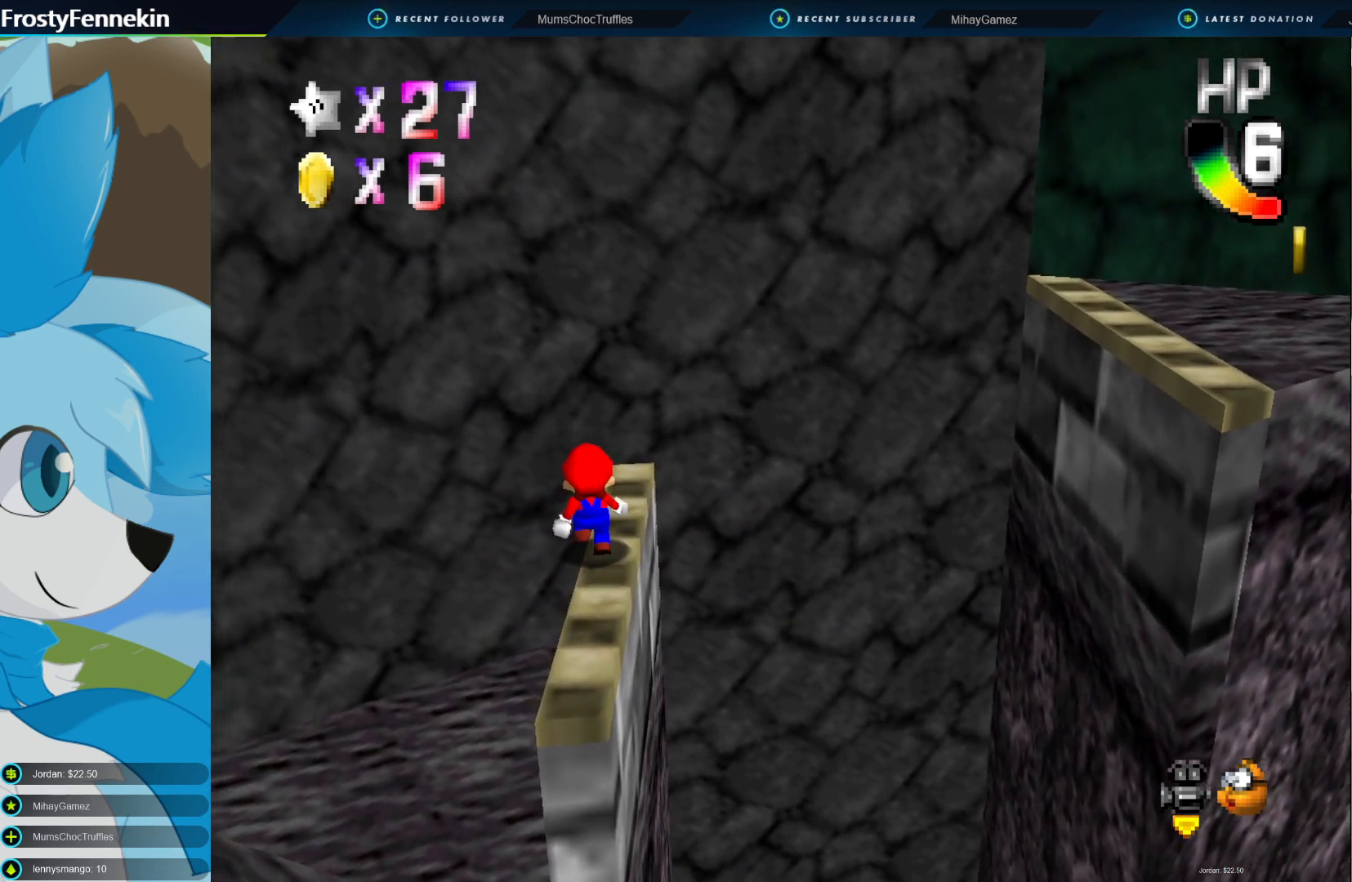
{"buttons": [], "left_stick": "center", "right_stick": "center", "events": [[100, "right_stick", "center"], [167, "right_stick", "left"], [433, "right_stick", "center"]]}
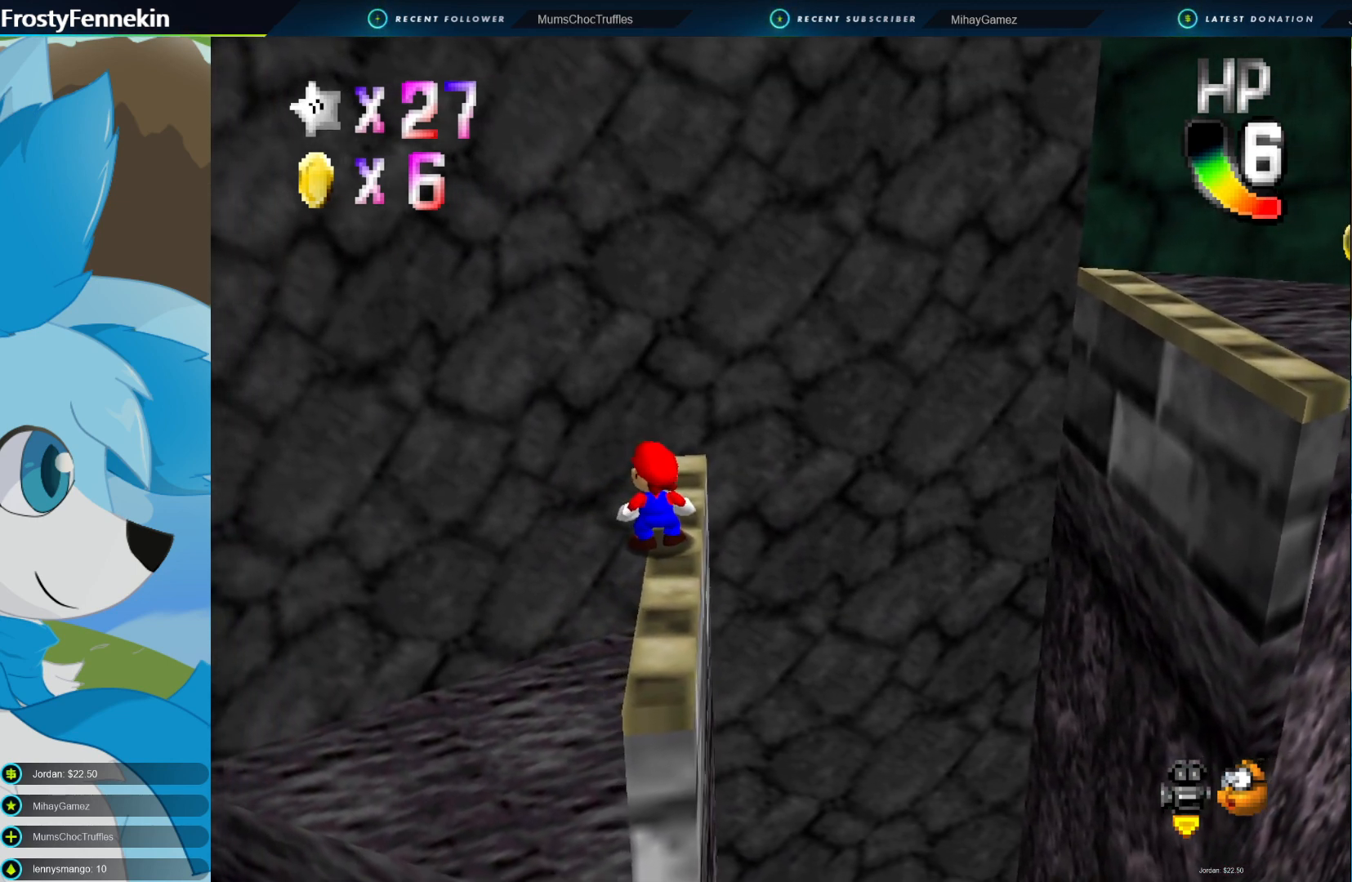
{"buttons": [], "left_stick": "center", "right_stick": "center", "events": [[200, "left_stick", "up-right"], [367, "left_stick", "center"]]}
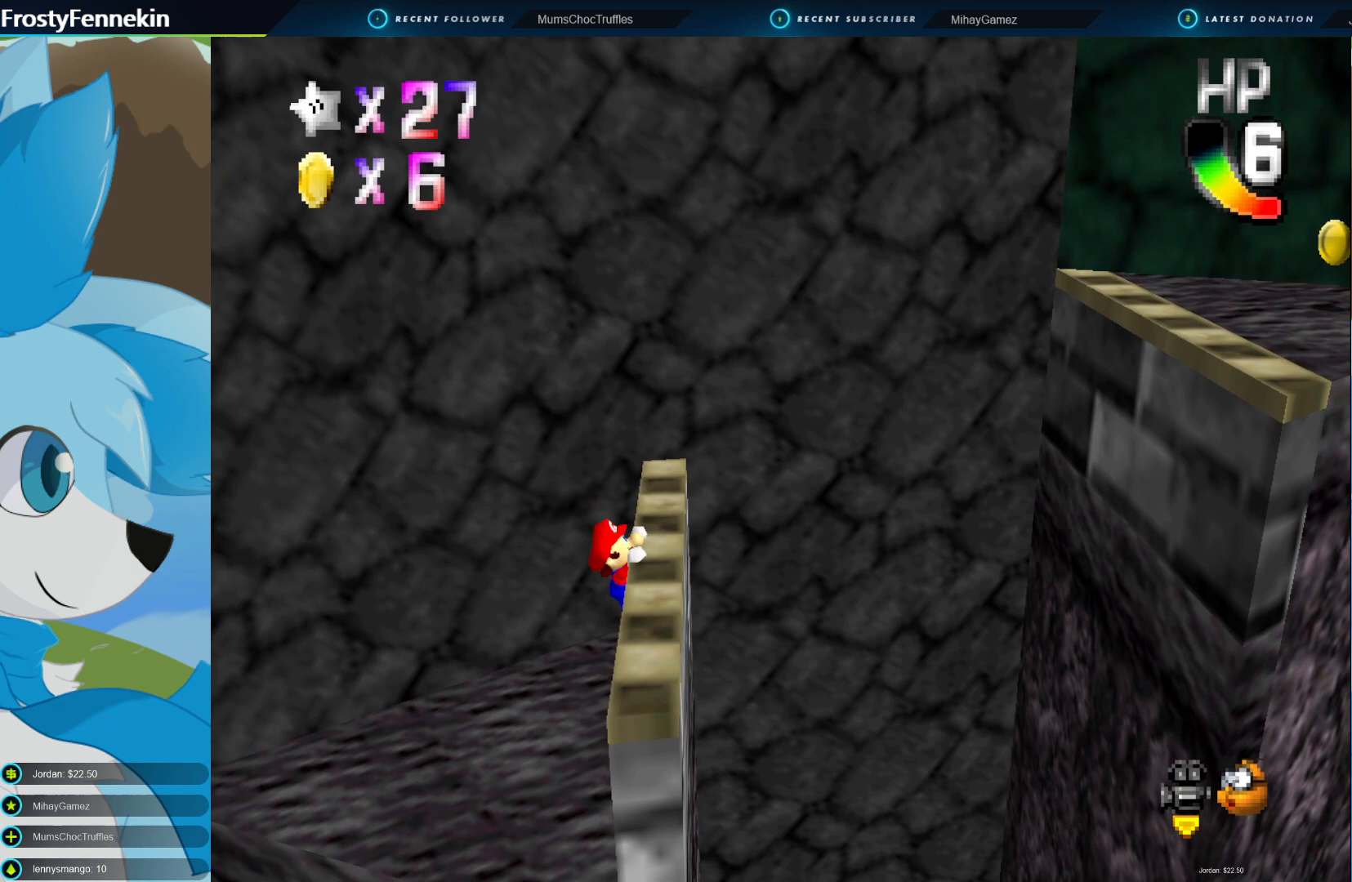
{"buttons": [], "left_stick": "center", "right_stick": "center", "events": [[233, "CROSS", "down"], [300, "CROSS", "up"]]}
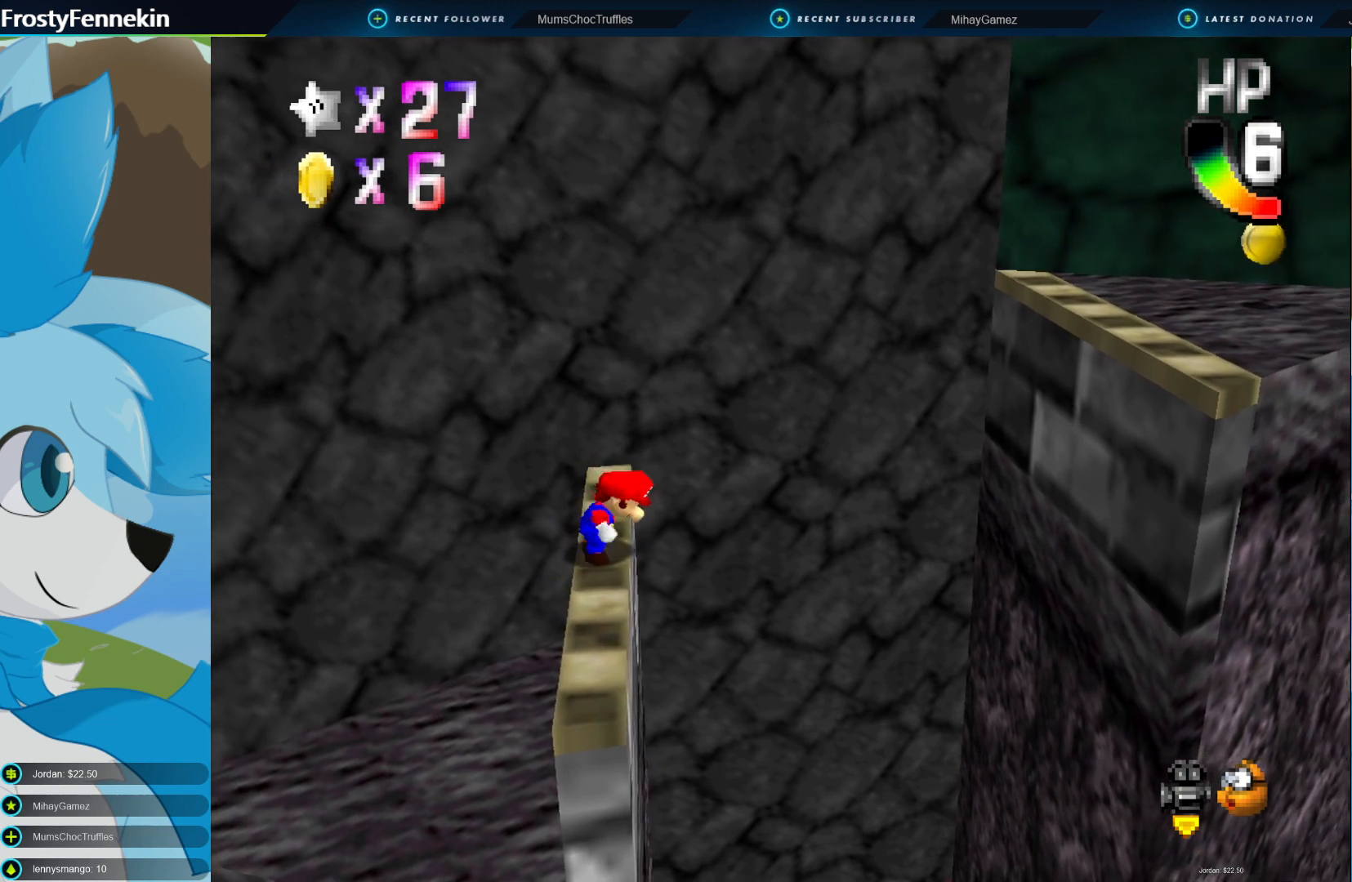
{"buttons": [], "left_stick": "up", "right_stick": "center", "events": [[167, "left_stick", "up"]]}
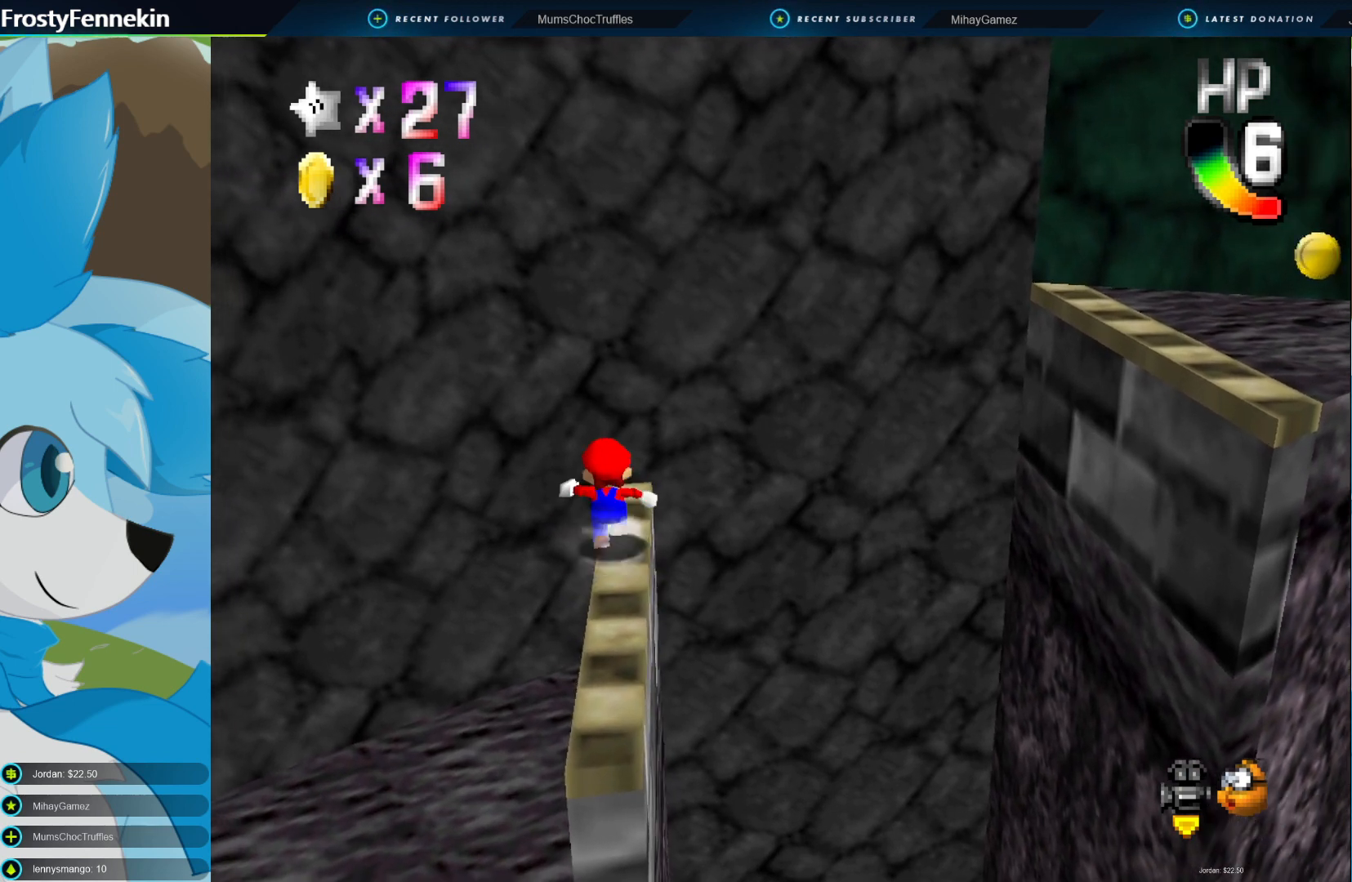
{"buttons": [], "left_stick": "center", "right_stick": "center", "events": [[33, "left_stick", "center"]]}
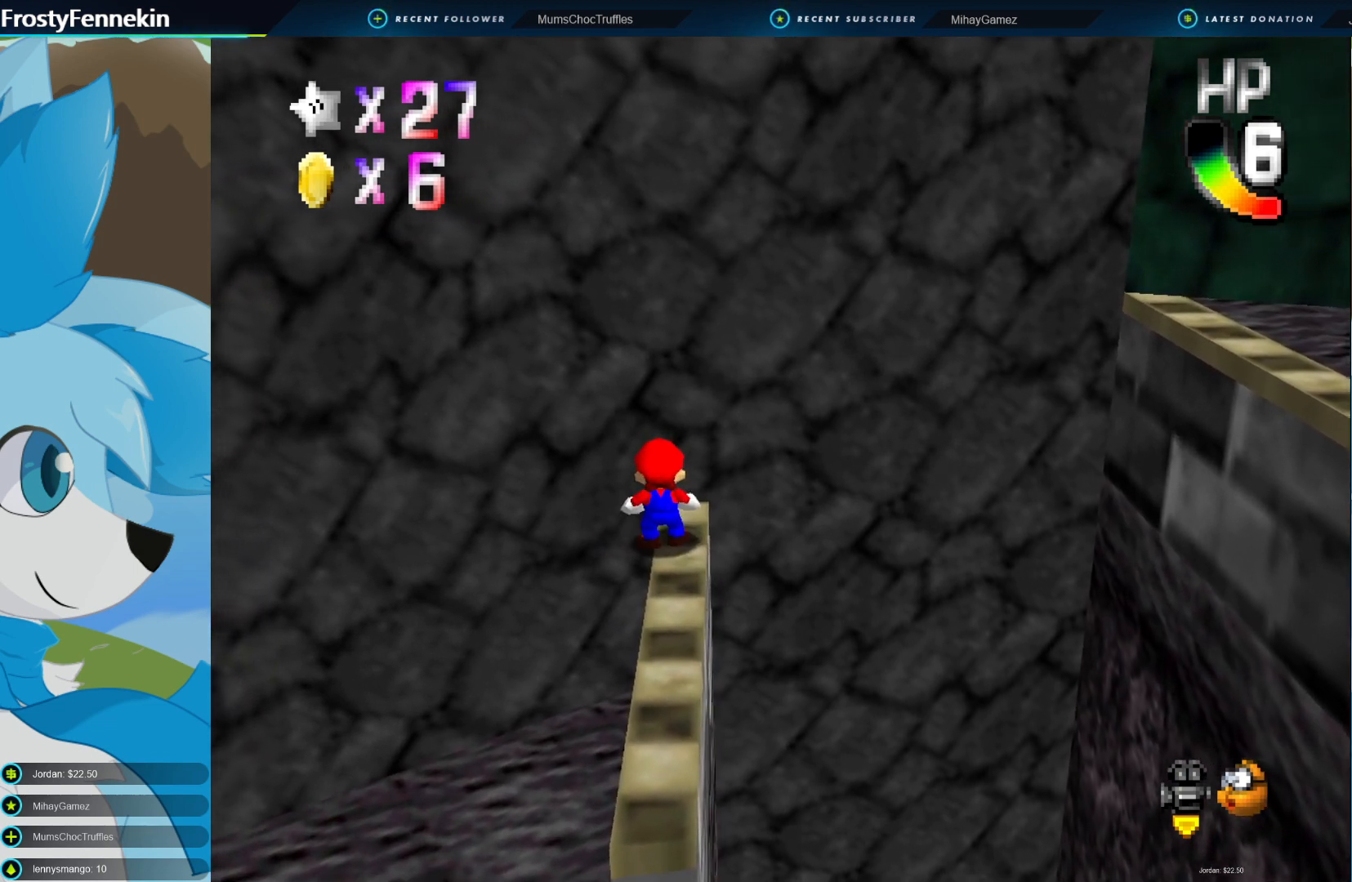
{"buttons": [], "left_stick": "center", "right_stick": "center", "events": [[167, "left_stick", "right"], [333, "left_stick", "center"]]}
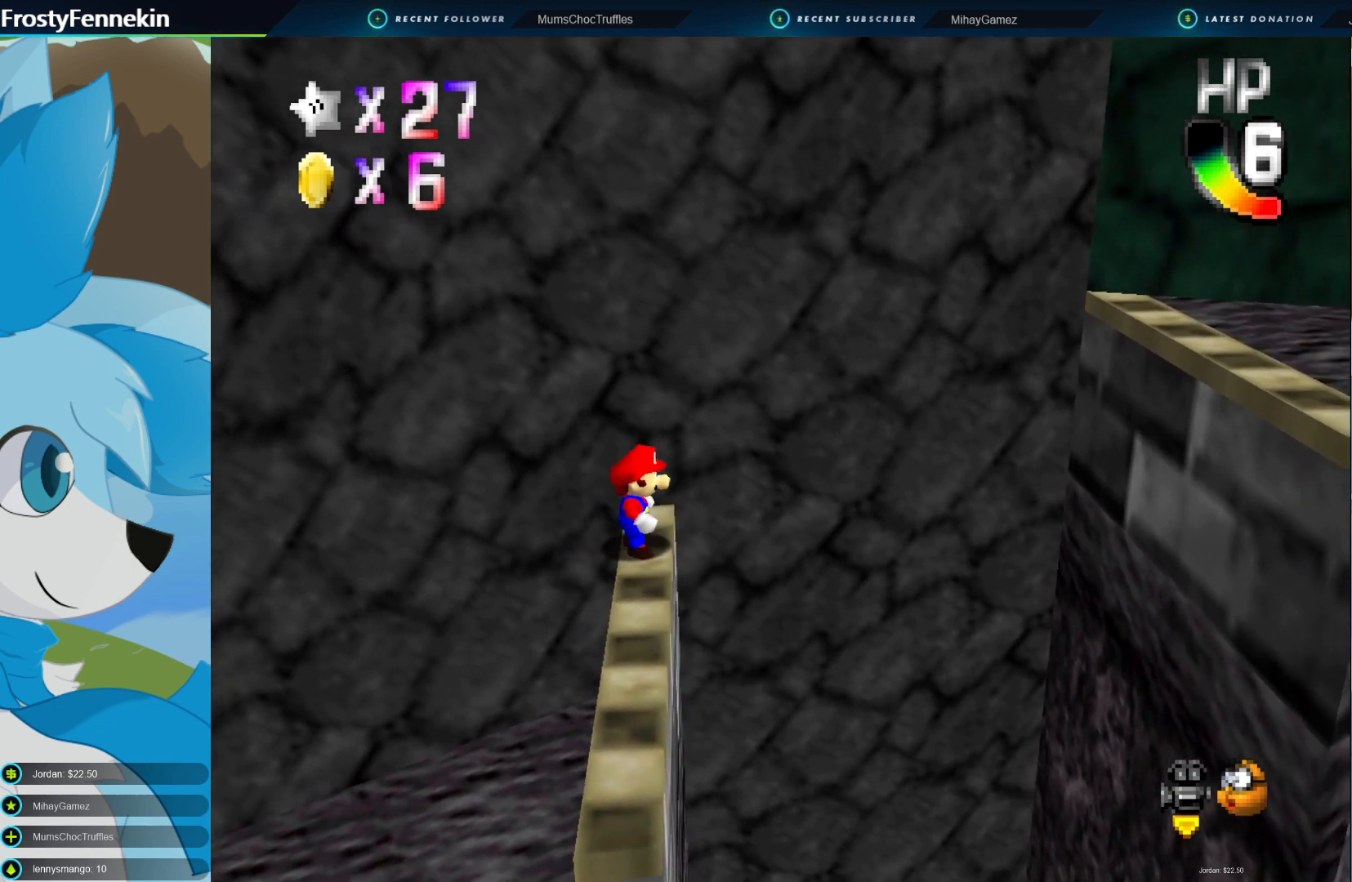
{"buttons": [], "left_stick": "center", "right_stick": "center", "events": [[133, "CROSS", "down"], [167, "CROSS", "up"]]}
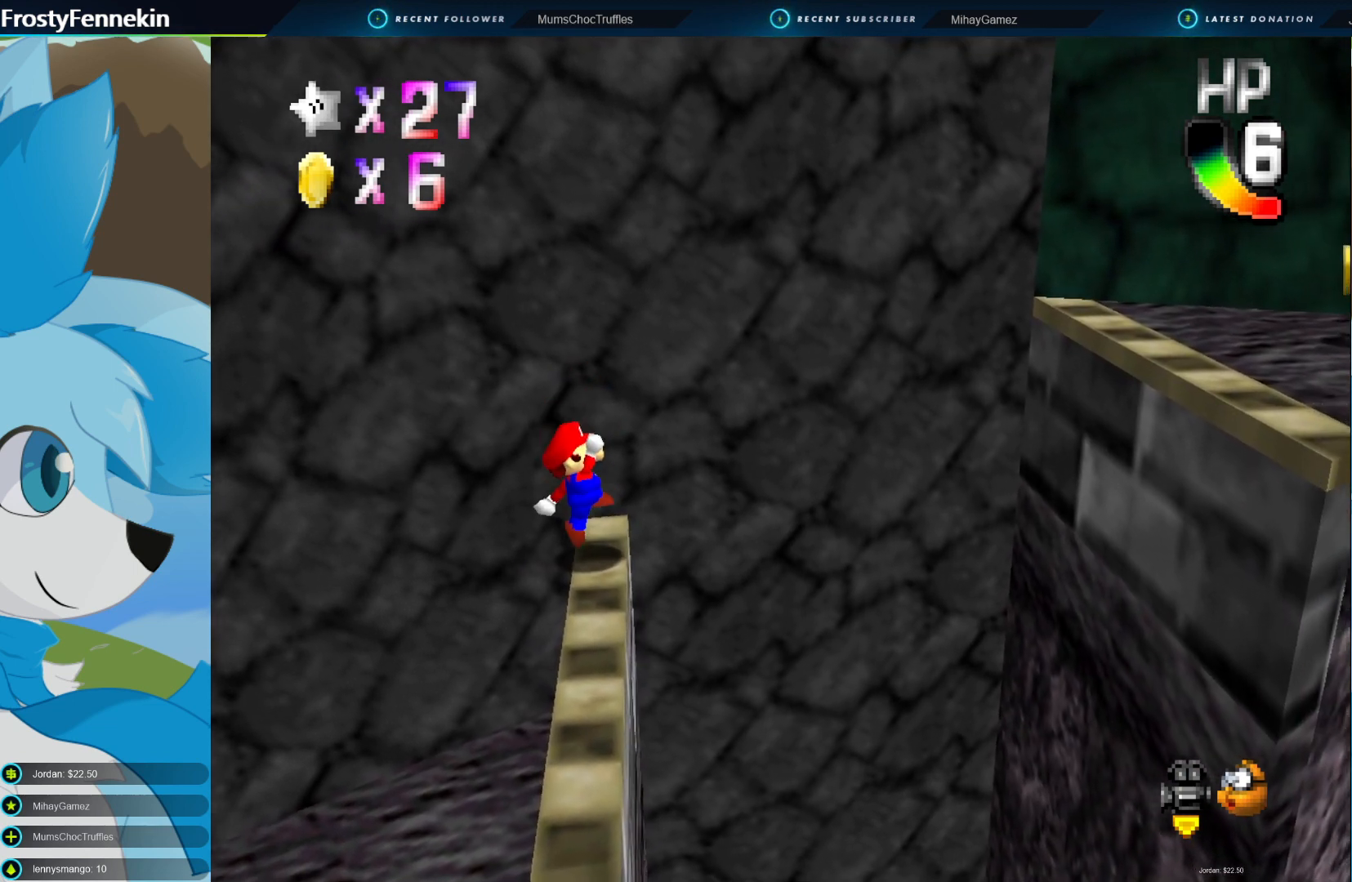
{"buttons": [], "left_stick": "left", "right_stick": "center", "events": [[100, "left_stick", "left"], [133, "CROSS", "down"], [467, "CROSS", "up"]]}
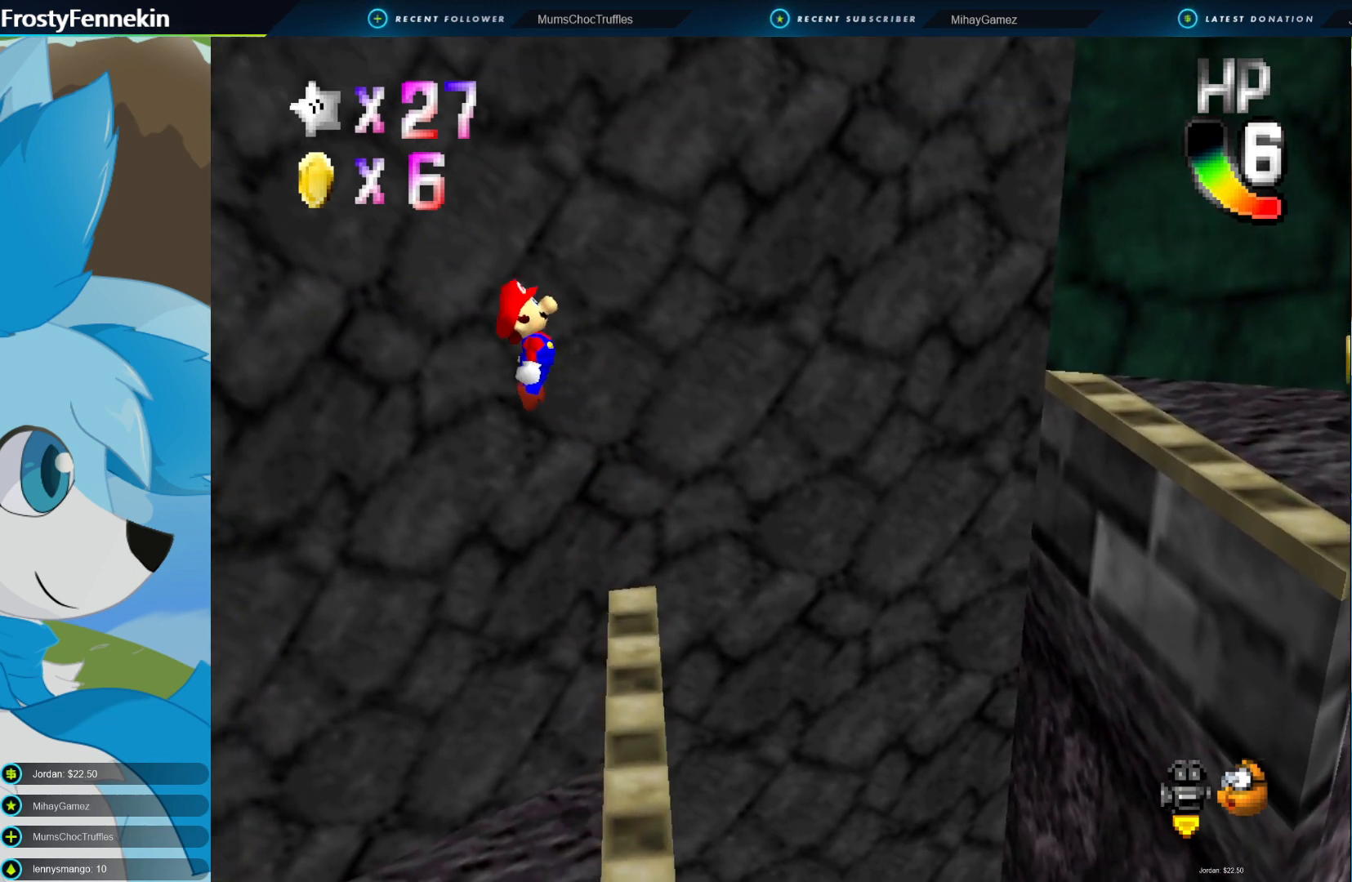
{"buttons": ["SQUARE"], "left_stick": "right", "right_stick": "center", "events": [[33, "left_stick", "center"], [100, "left_stick", "right"], [267, "SQUARE", "down"]]}
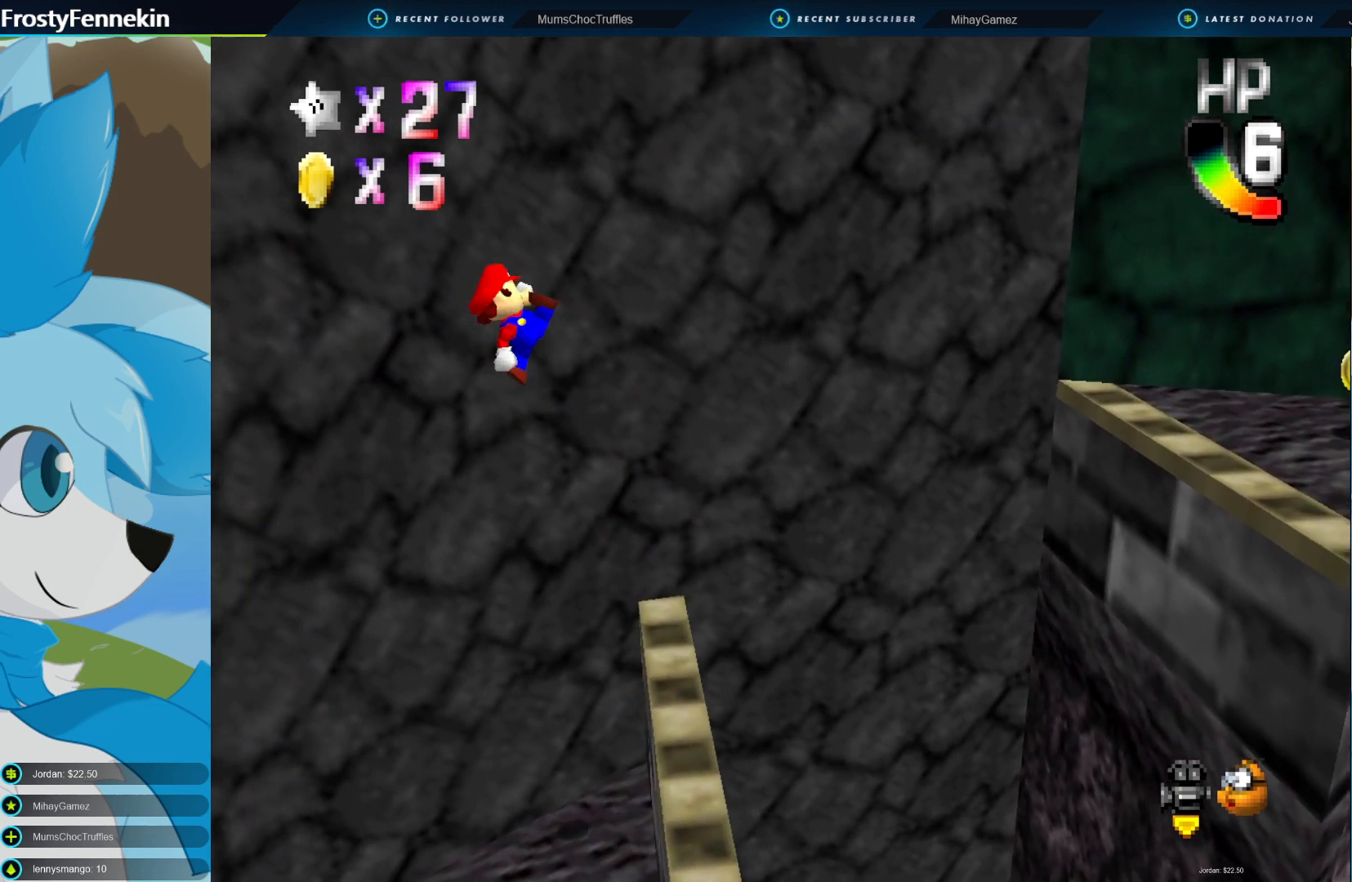
{"buttons": ["CROSS"], "left_stick": "right", "right_stick": "center", "events": [[33, "SQUARE", "up"], [433, "CROSS", "down"]]}
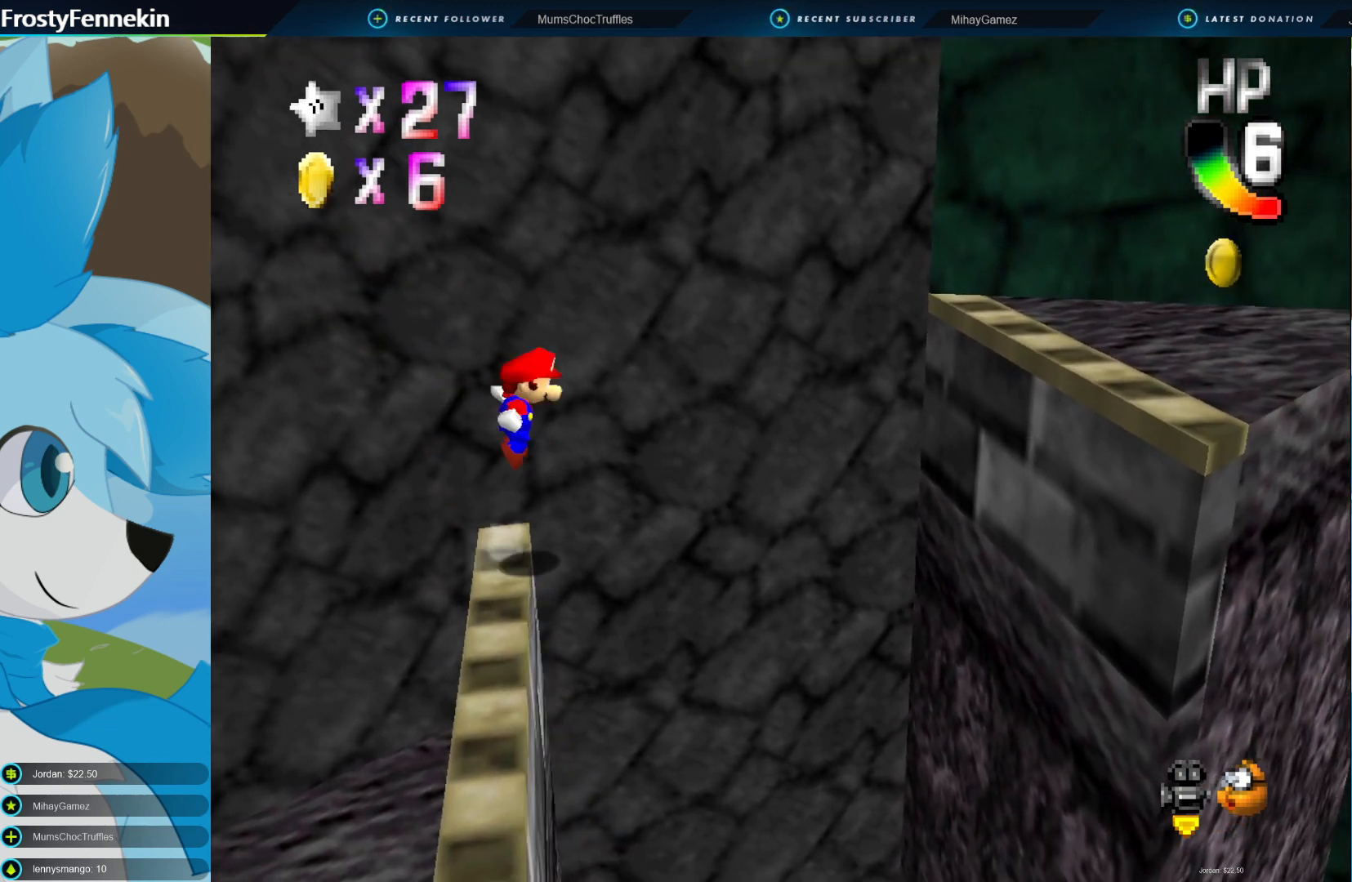
{"buttons": [], "left_stick": "left", "right_stick": "center", "events": [[400, "CROSS", "up"], [433, "left_stick", "left"]]}
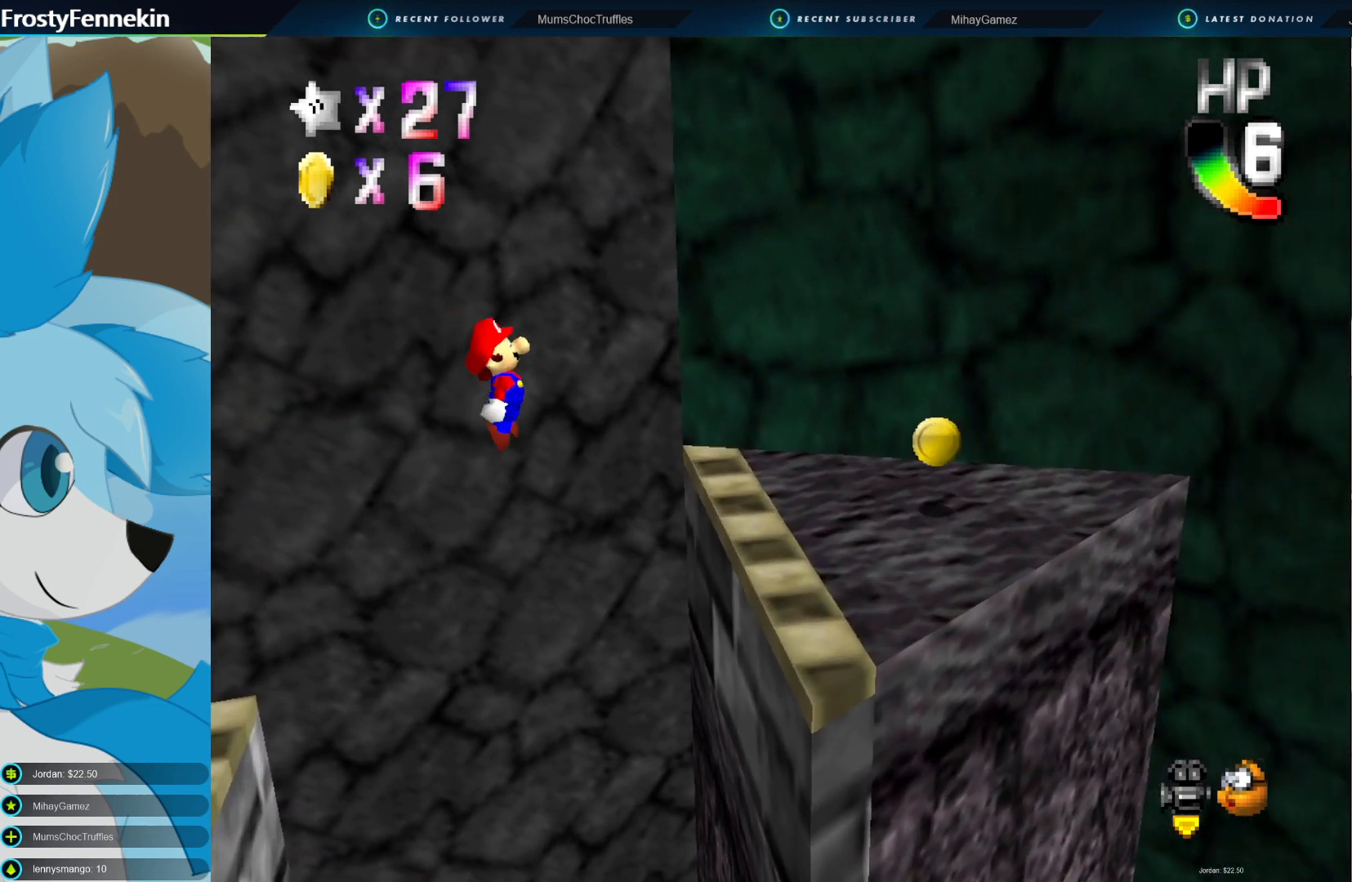
{"buttons": [], "left_stick": "down", "right_stick": "center", "events": [[67, "SQUARE", "down"], [100, "left_stick", "right"], [300, "SQUARE", "up"], [300, "left_stick", "down"]]}
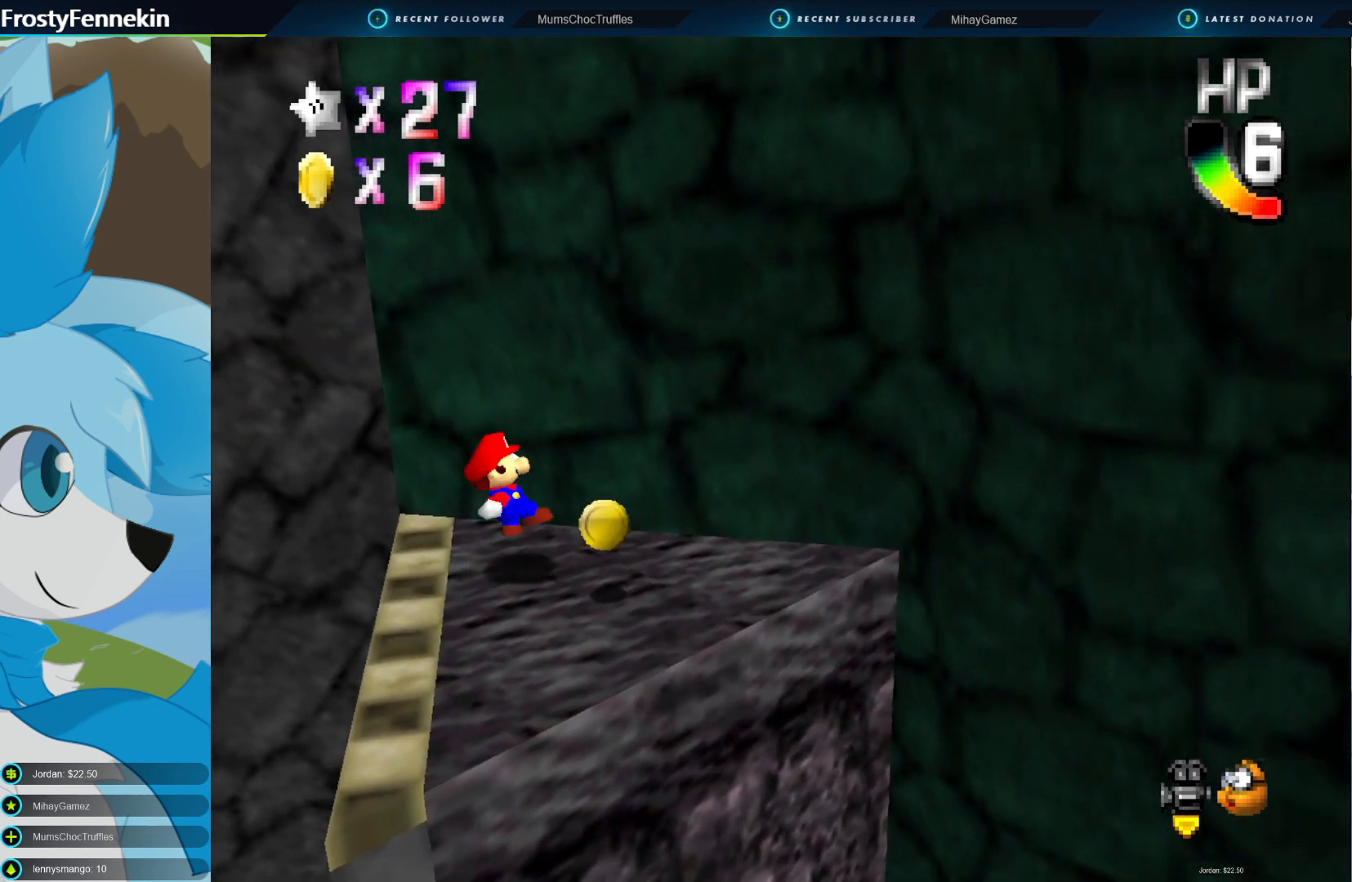
{"buttons": [], "left_stick": "down", "right_stick": "center", "events": [[67, "left_stick", "center"], [300, "left_stick", "down"]]}
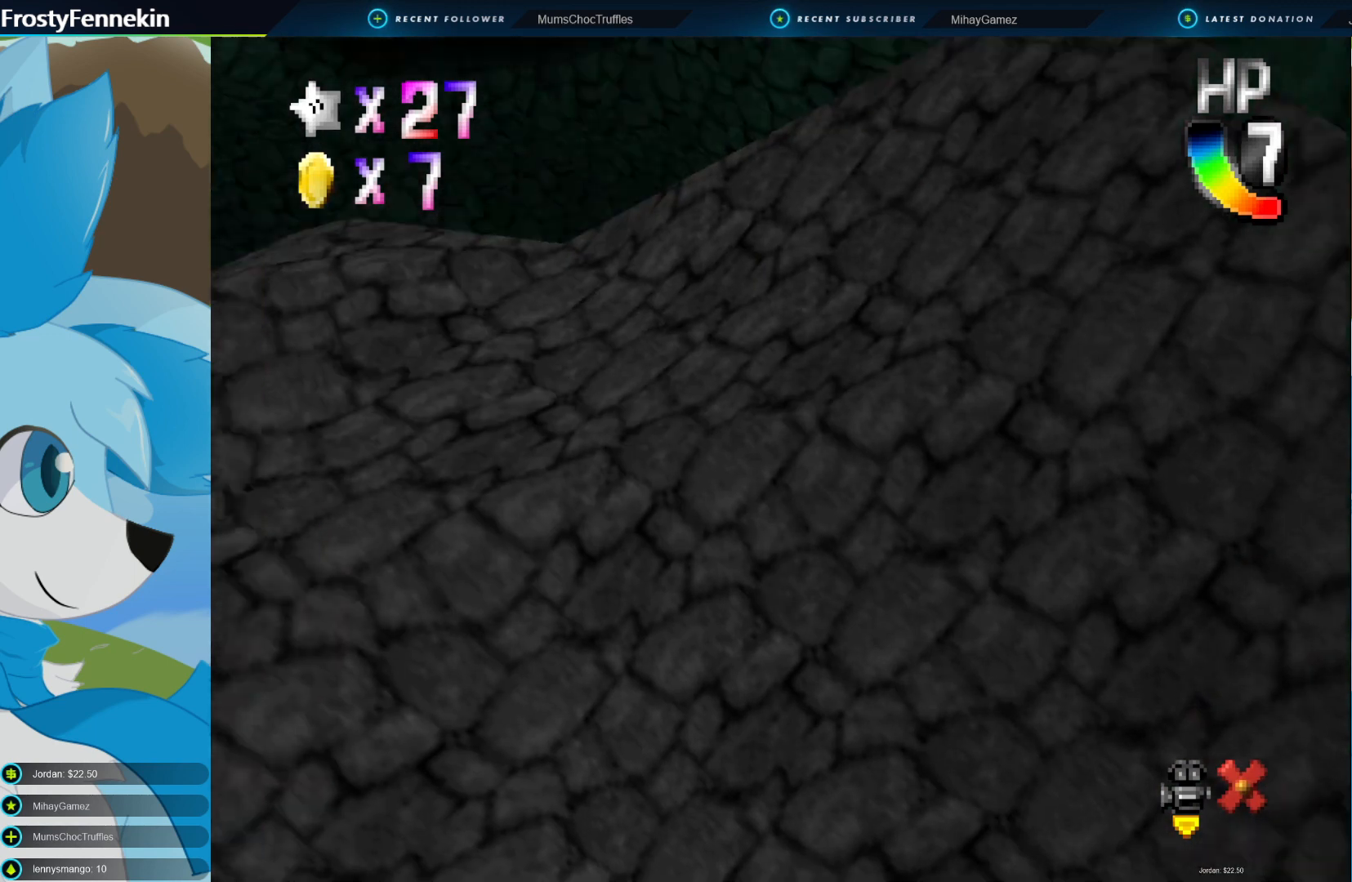
{"buttons": [], "left_stick": "center", "right_stick": "center", "events": [[33, "left_stick", "center"]]}